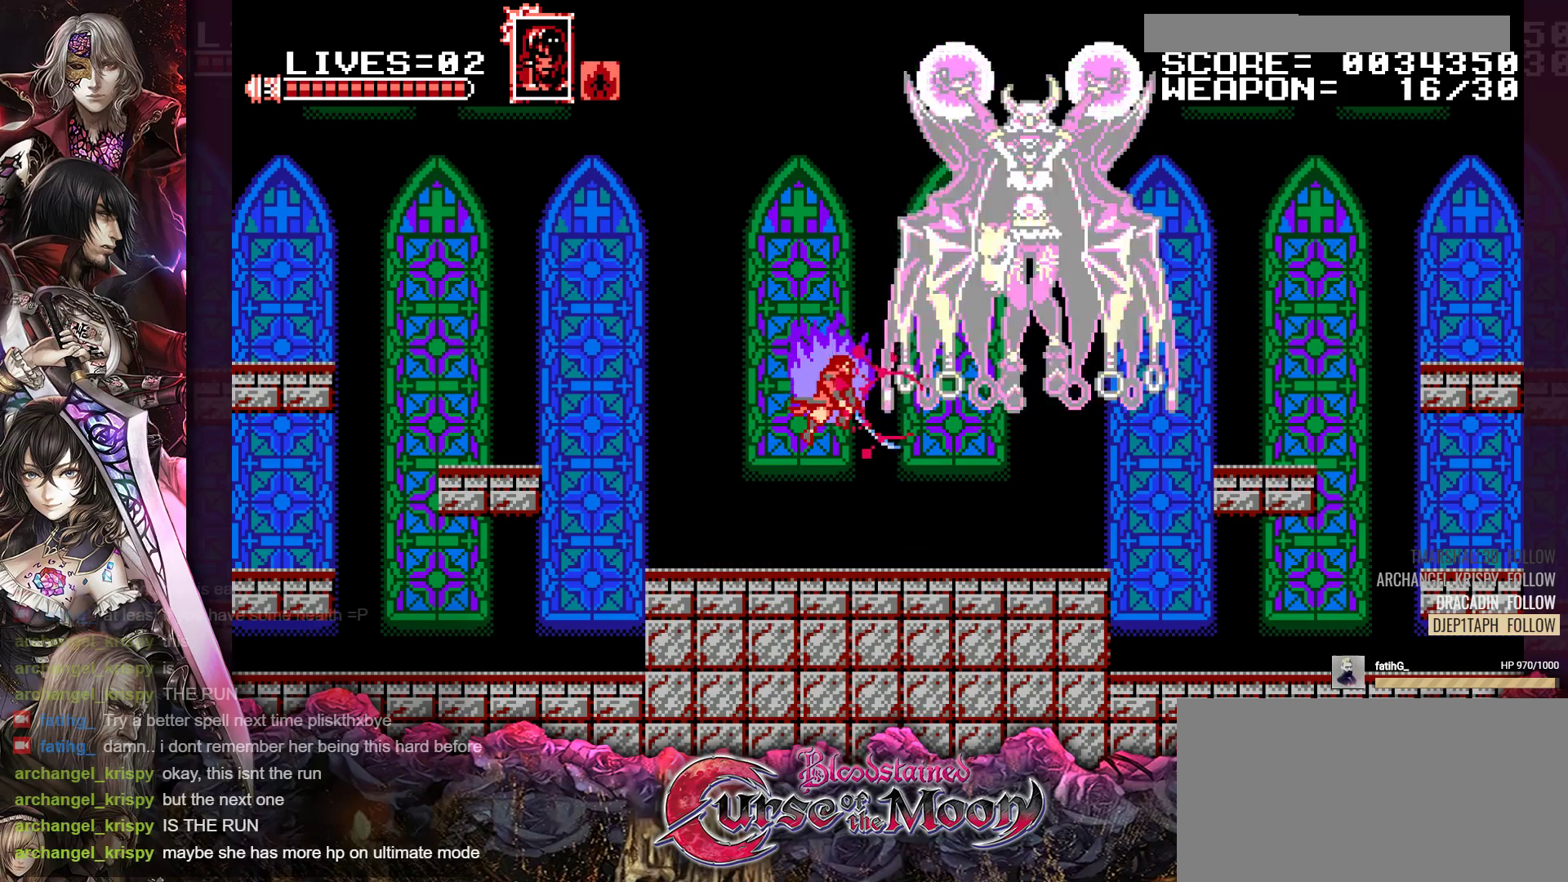
Gameplay with a controller (Nintendo layout); each line is a JSON object with the inputs held at the frame after it. "events" lists button and stick changes between this image and that frame as [ms after this image, input, new state], when the widget could be followed in between. Not read: L3 R3.
{"buttons": ["B", "Y"], "events": [[150, "Y", "up"], [167, "B", "up"], [467, "B", "down"], [483, "Y", "down"]]}
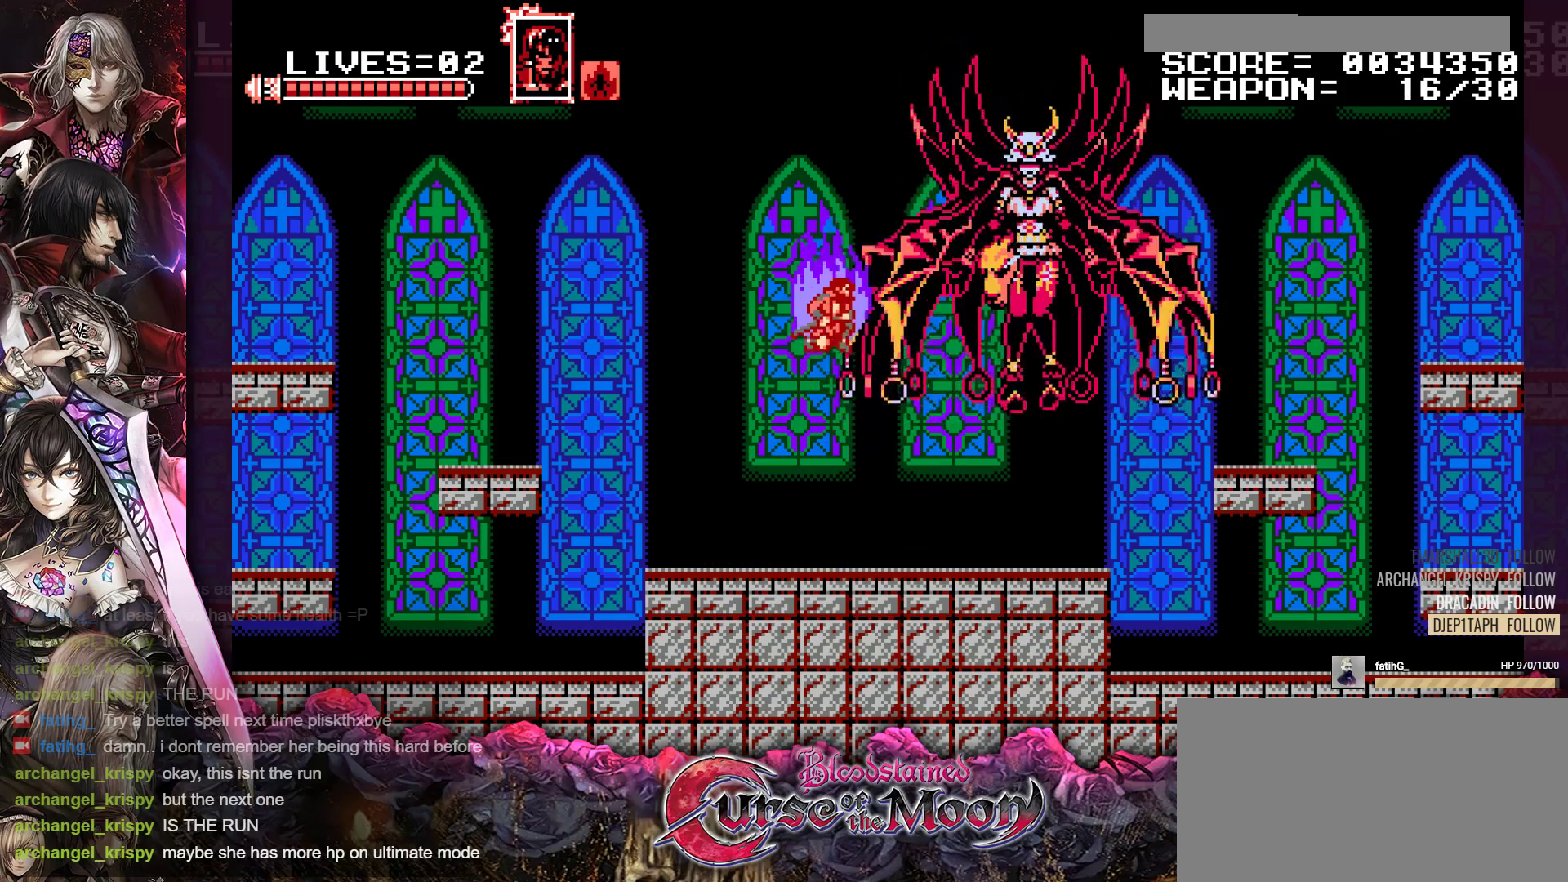
{"buttons": ["B", "Y"], "events": [[133, "B", "up"], [133, "Y", "up"], [383, "B", "down"], [383, "Y", "down"]]}
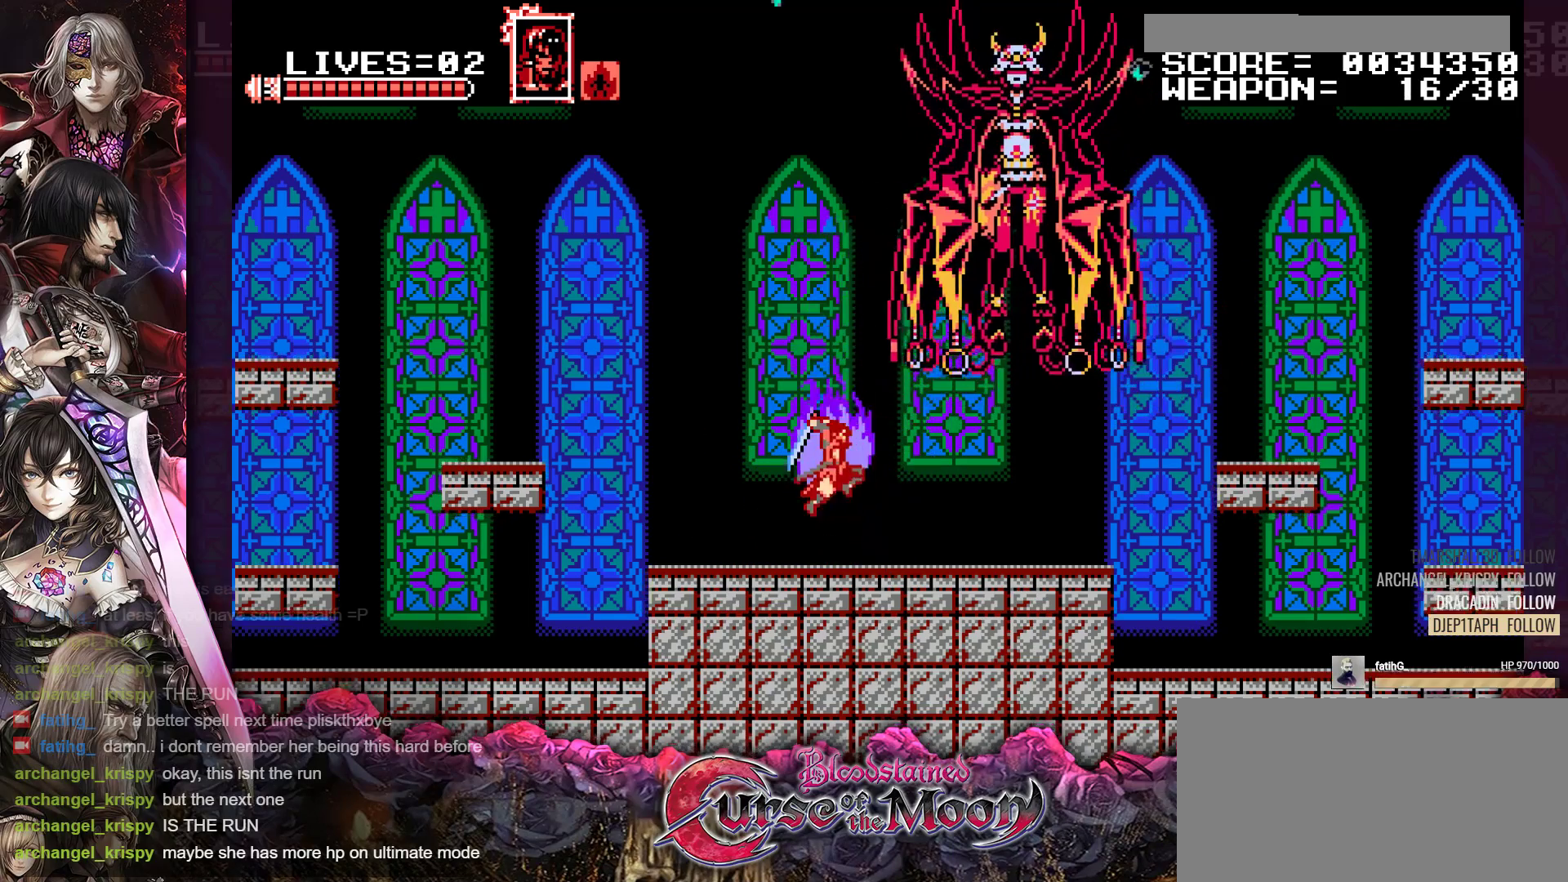
{"buttons": ["DPAD_LEFT"], "events": [[100, "B", "up"], [100, "Y", "up"], [267, "DPAD_LEFT", "down"], [350, "R1", "down"], [500, "R1", "up"]]}
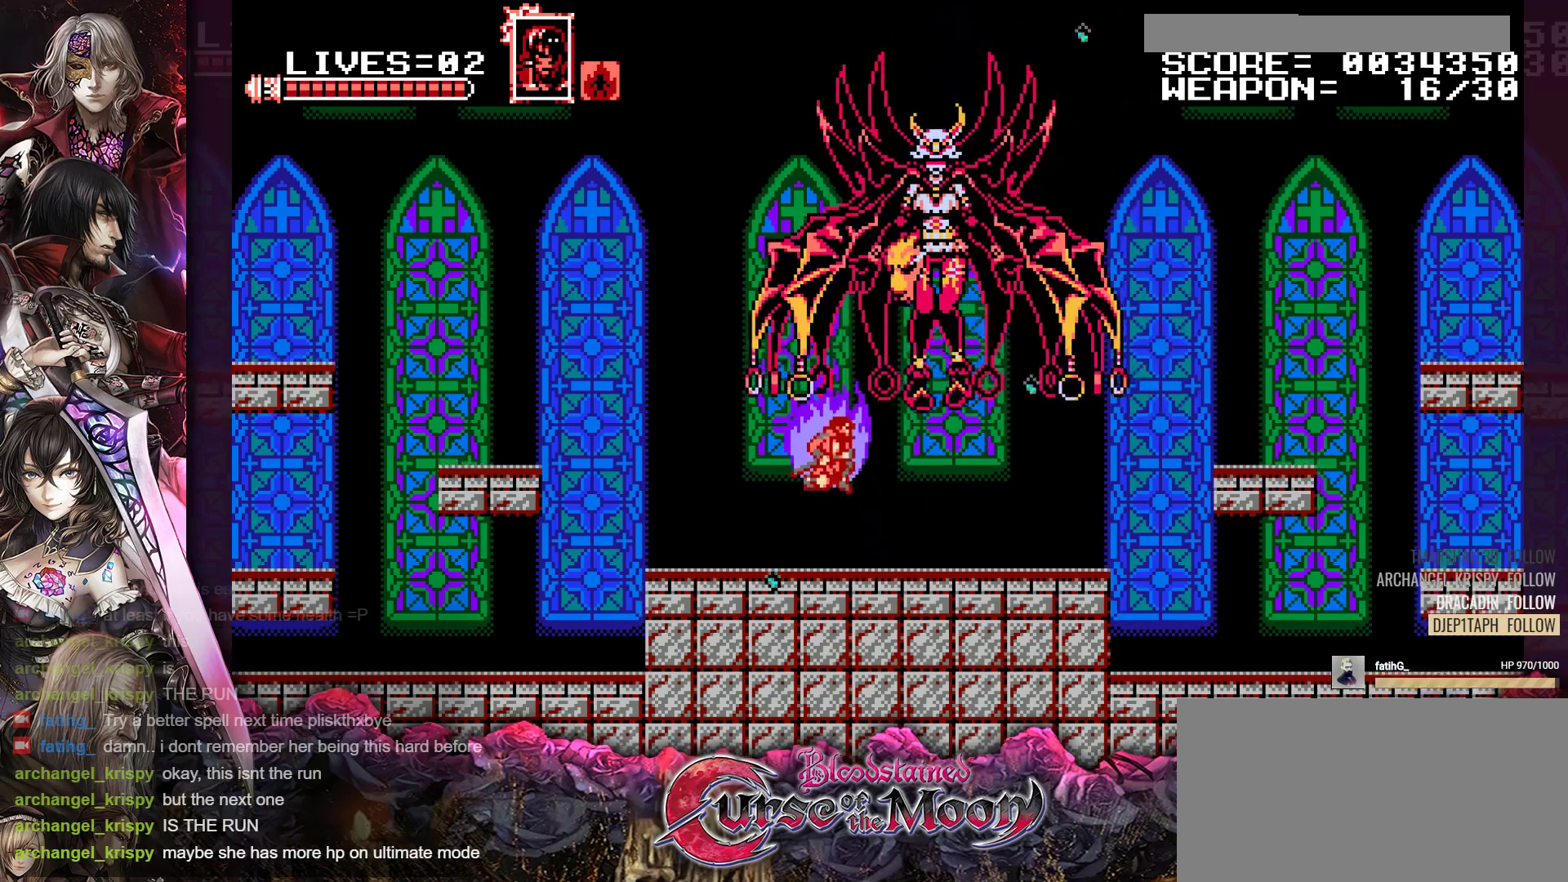
{"buttons": ["DPAD_LEFT"], "events": [[100, "R1", "down"], [217, "R1", "up"], [283, "R1", "down"], [400, "R1", "up"]]}
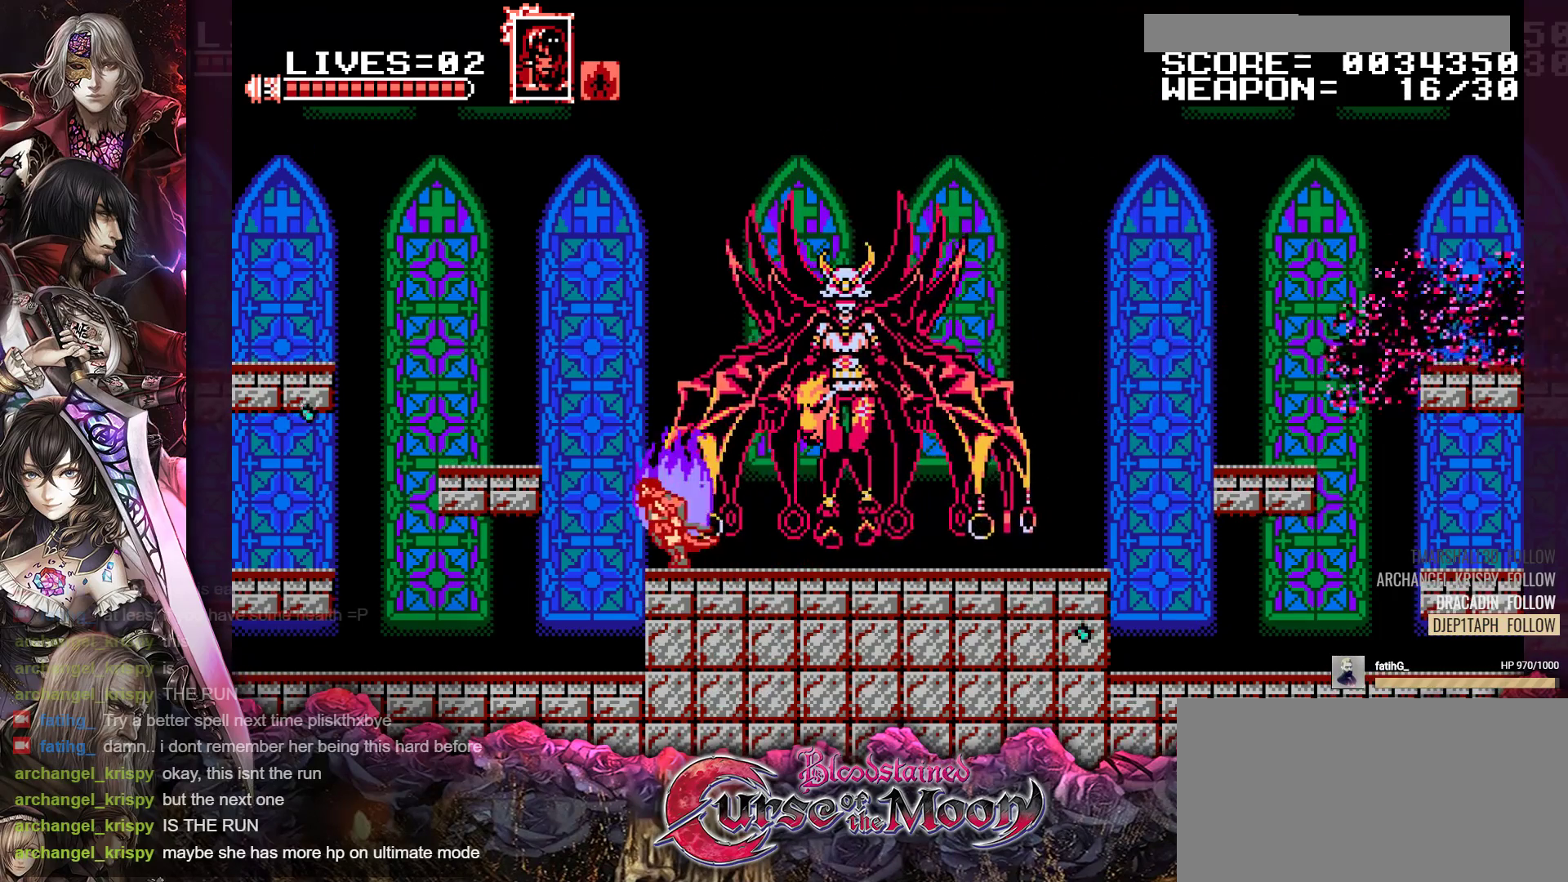
{"buttons": ["B", "Y"], "events": [[250, "DPAD_LEFT", "up"], [317, "DPAD_RIGHT", "down"], [467, "B", "down"], [467, "DPAD_RIGHT", "up"], [483, "Y", "down"]]}
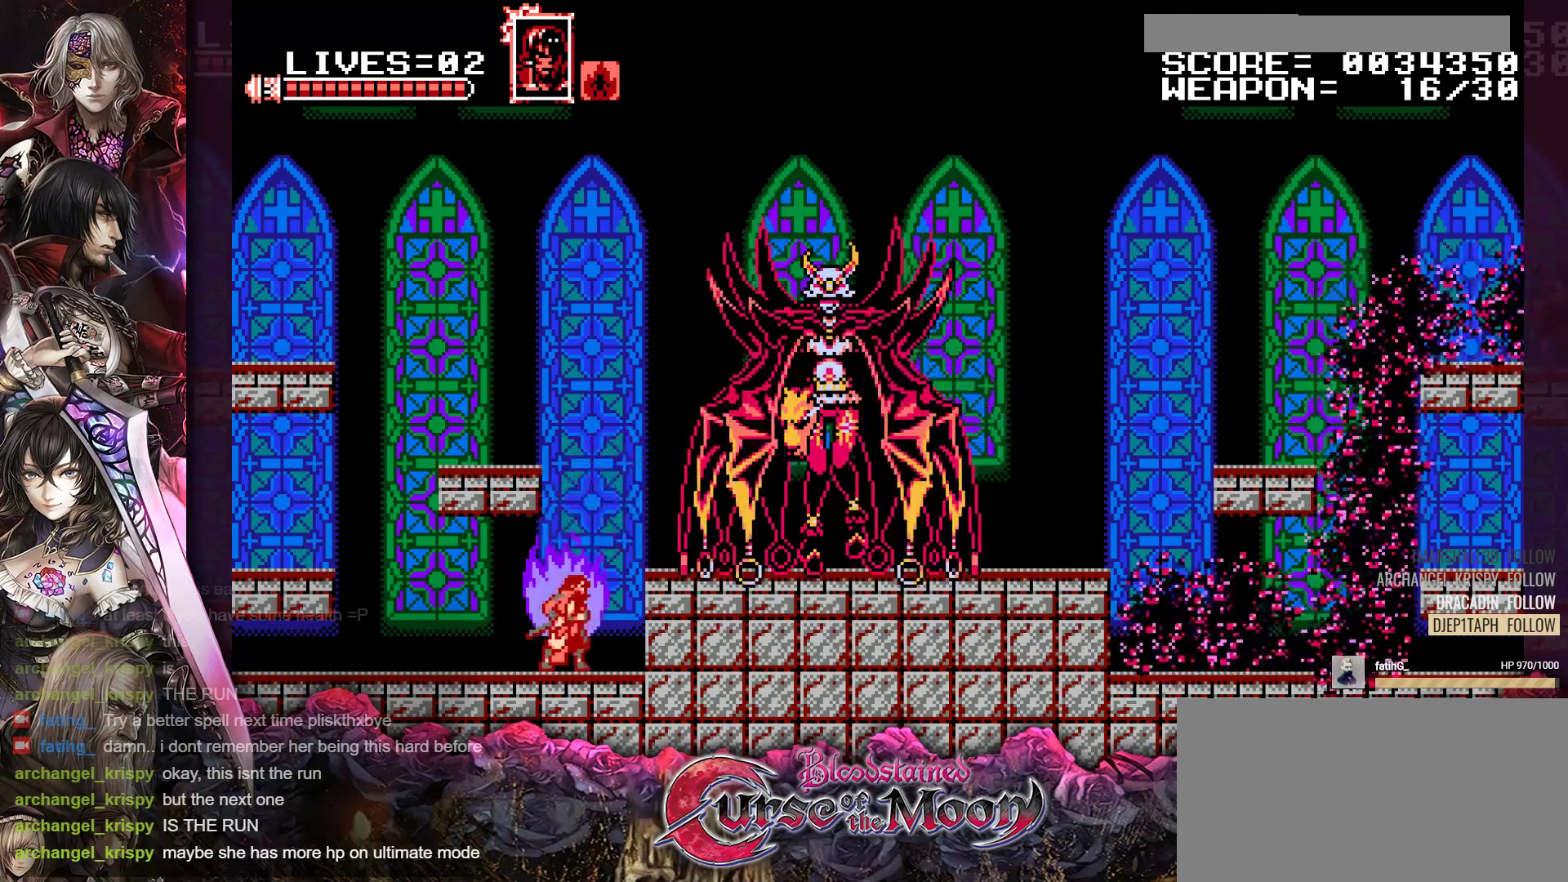
{"buttons": ["B", "Y"], "events": [[167, "B", "up"], [183, "Y", "up"], [367, "B", "down"], [367, "Y", "down"]]}
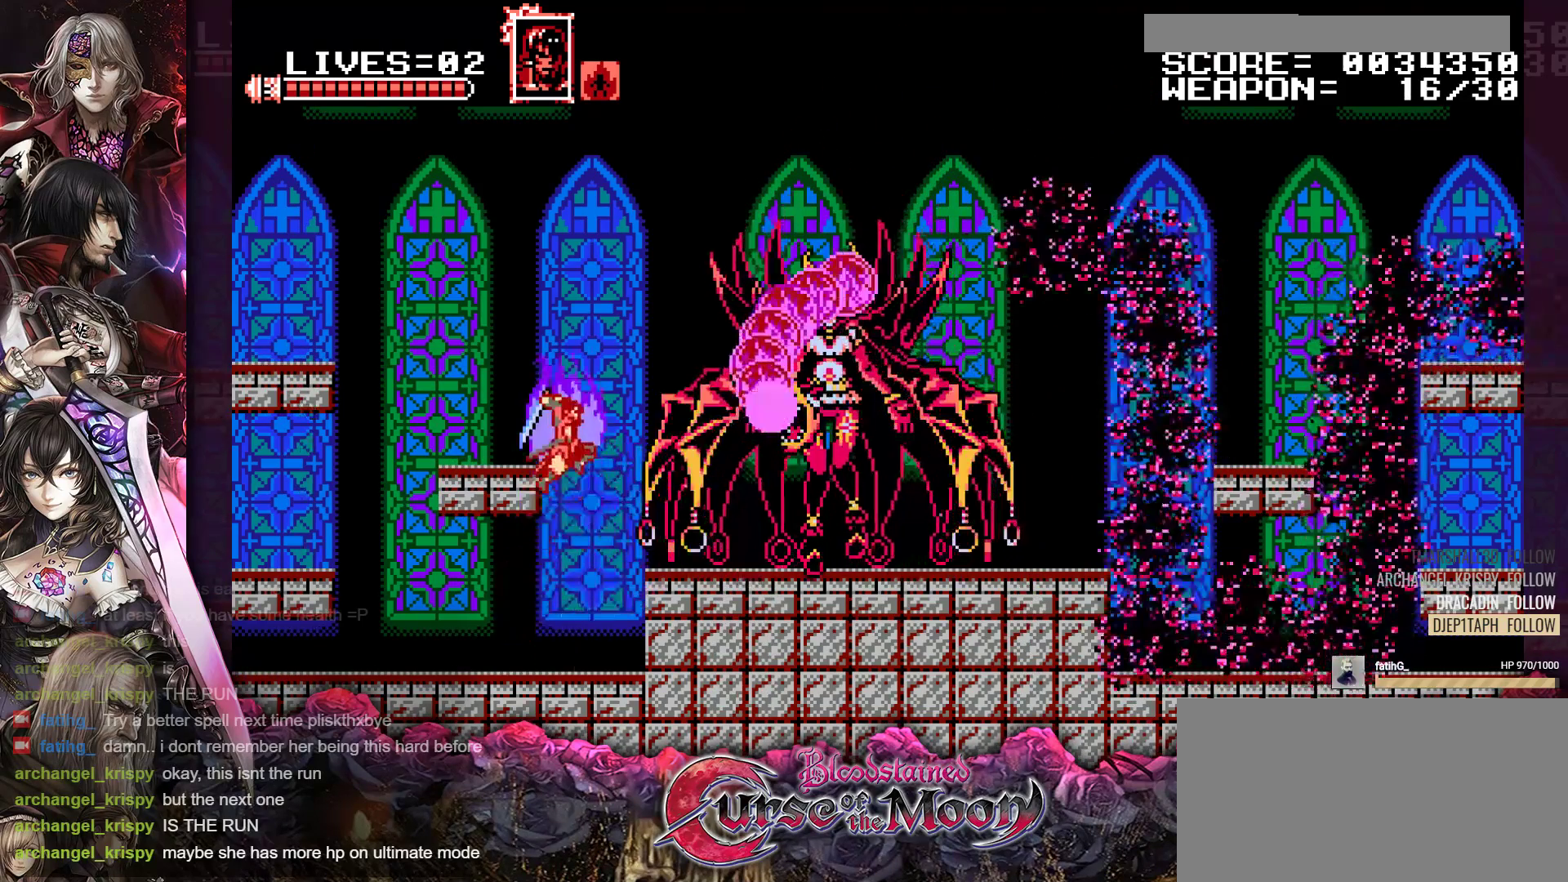
{"buttons": ["DPAD_RIGHT"], "events": [[17, "B", "up"], [33, "Y", "up"], [367, "DPAD_RIGHT", "down"]]}
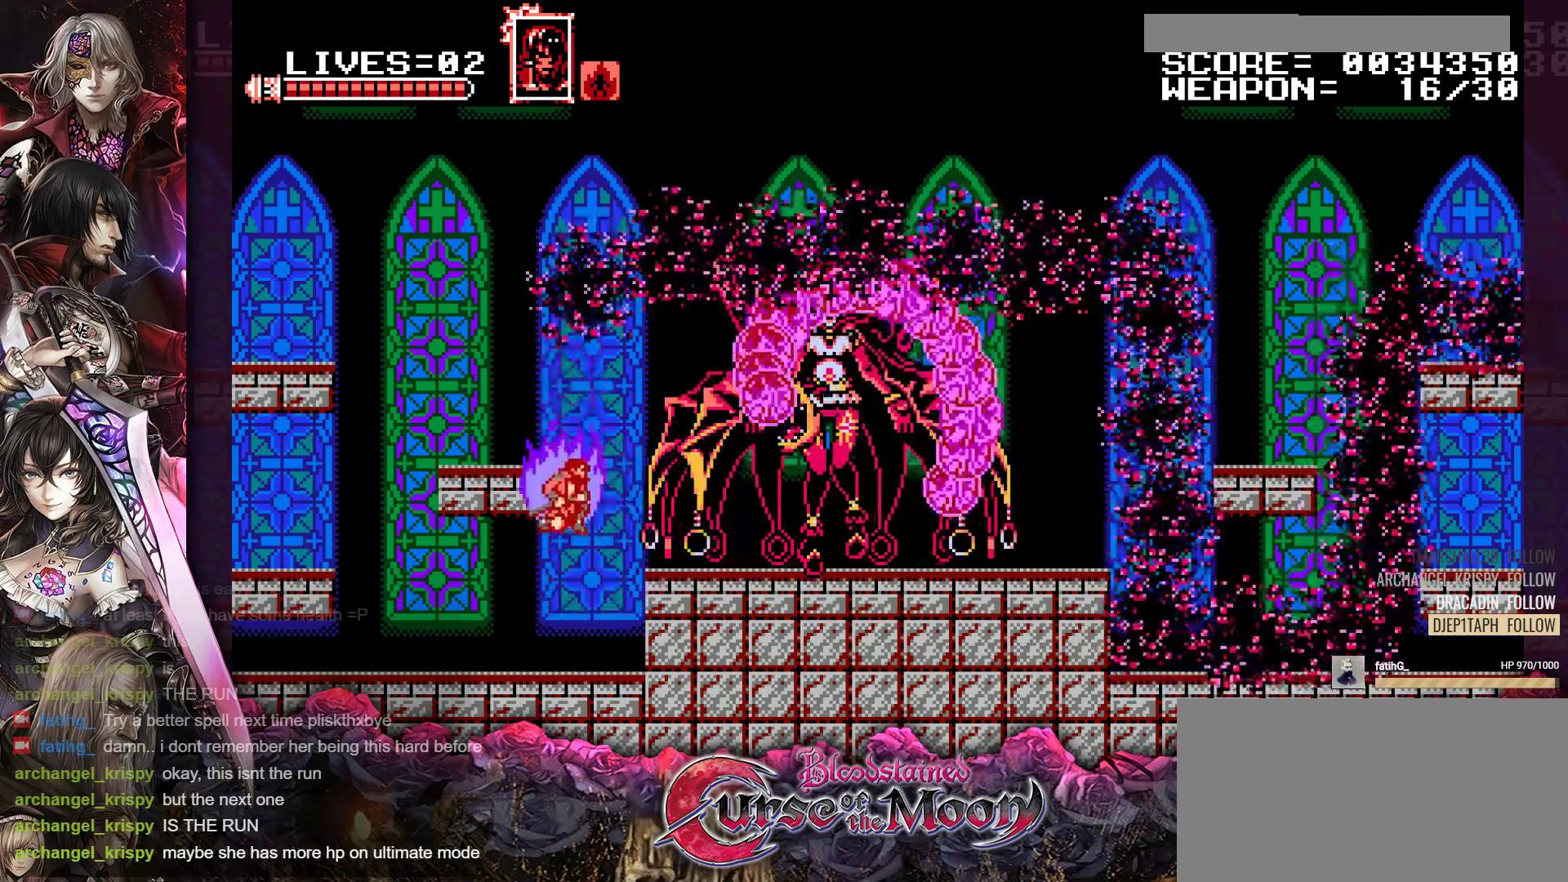
{"buttons": ["B", "Y"], "events": [[17, "DPAD_RIGHT", "up"], [150, "DPAD_RIGHT", "down"], [417, "DPAD_RIGHT", "up"], [433, "B", "down"], [433, "Y", "down"]]}
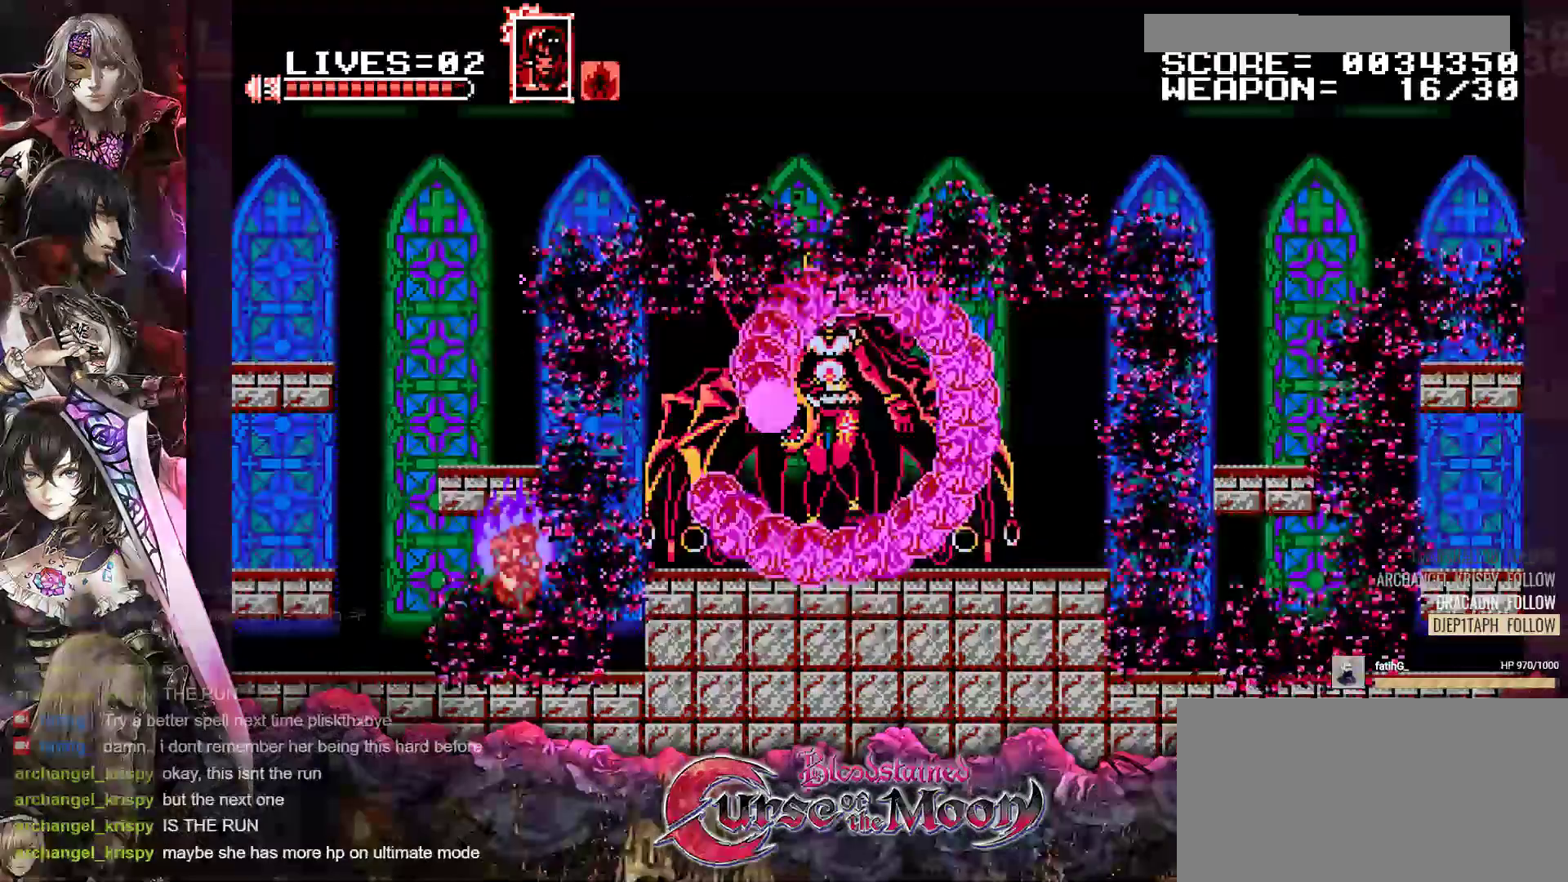
{"buttons": [], "events": [[100, "B", "up"], [117, "Y", "up"], [283, "B", "down"], [483, "B", "up"]]}
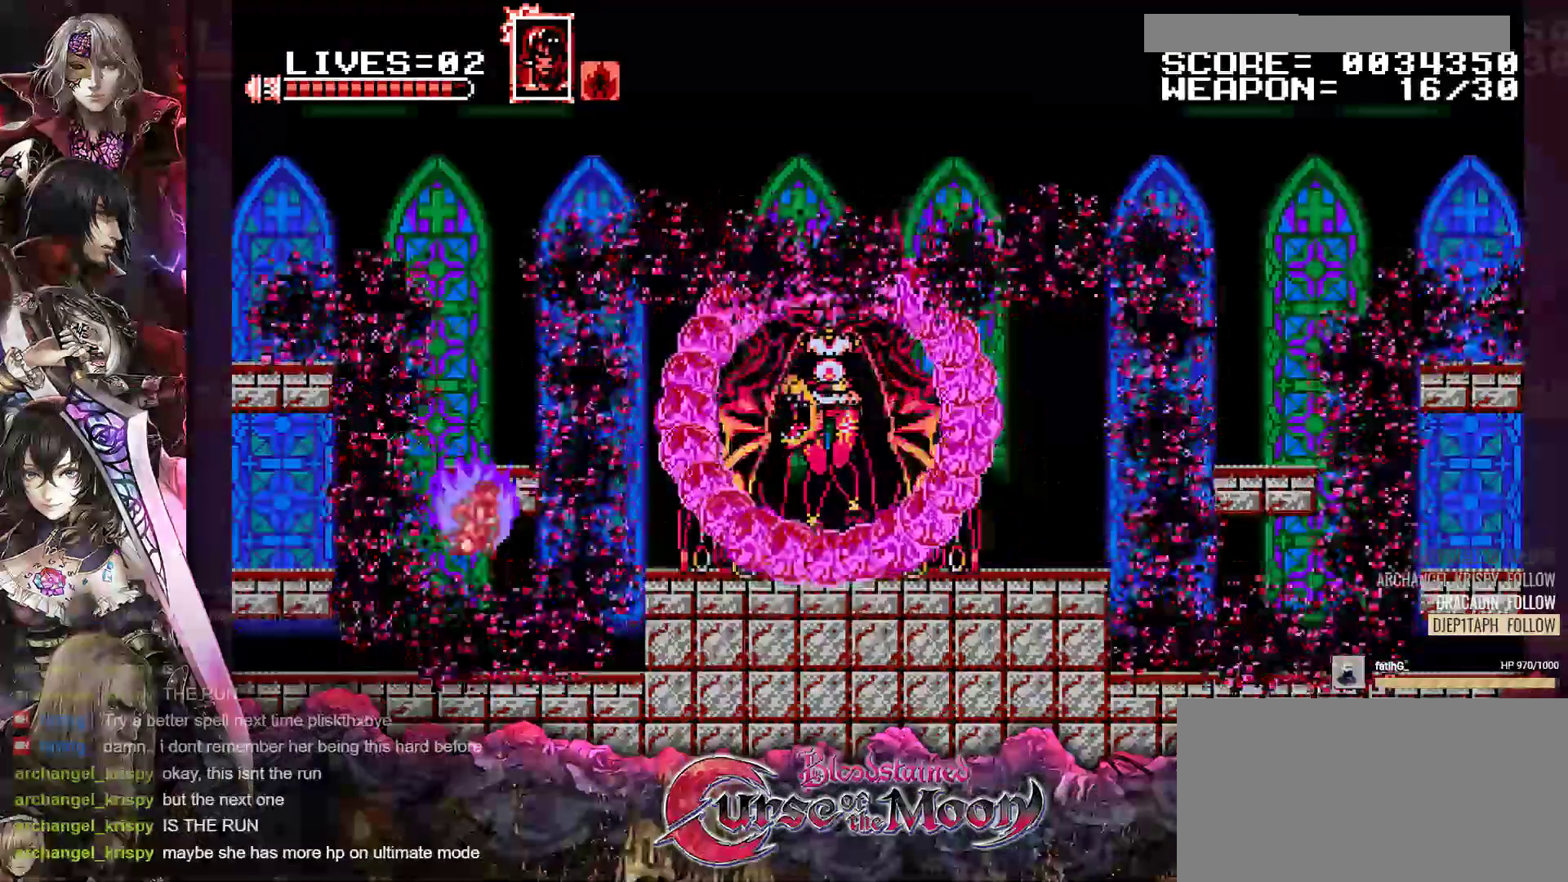
{"buttons": [], "events": [[67, "B", "down"], [233, "B", "up"]]}
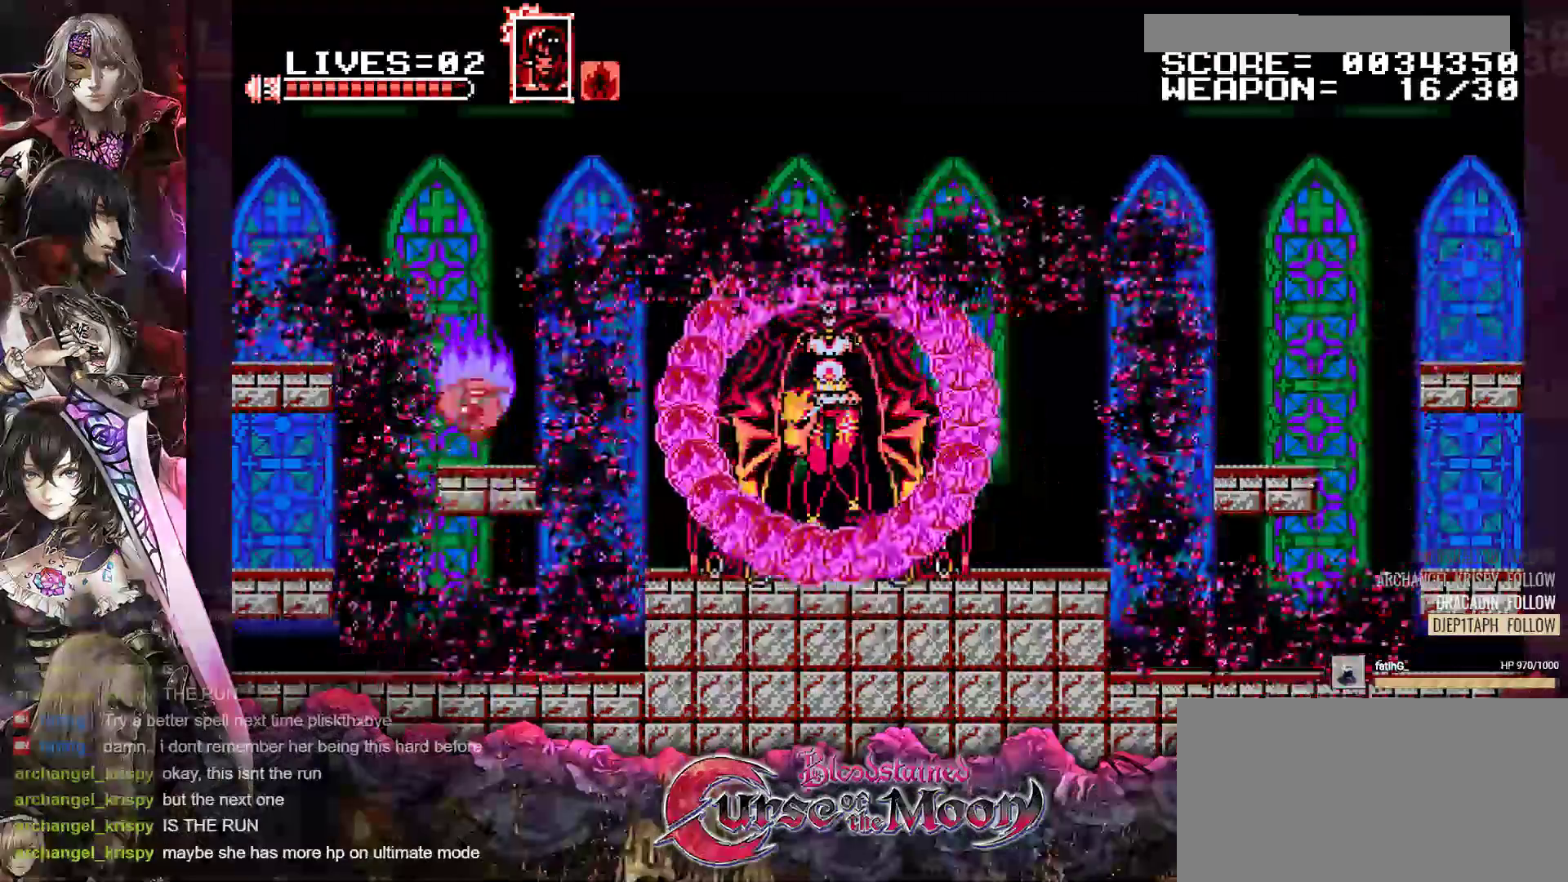
{"buttons": [], "events": []}
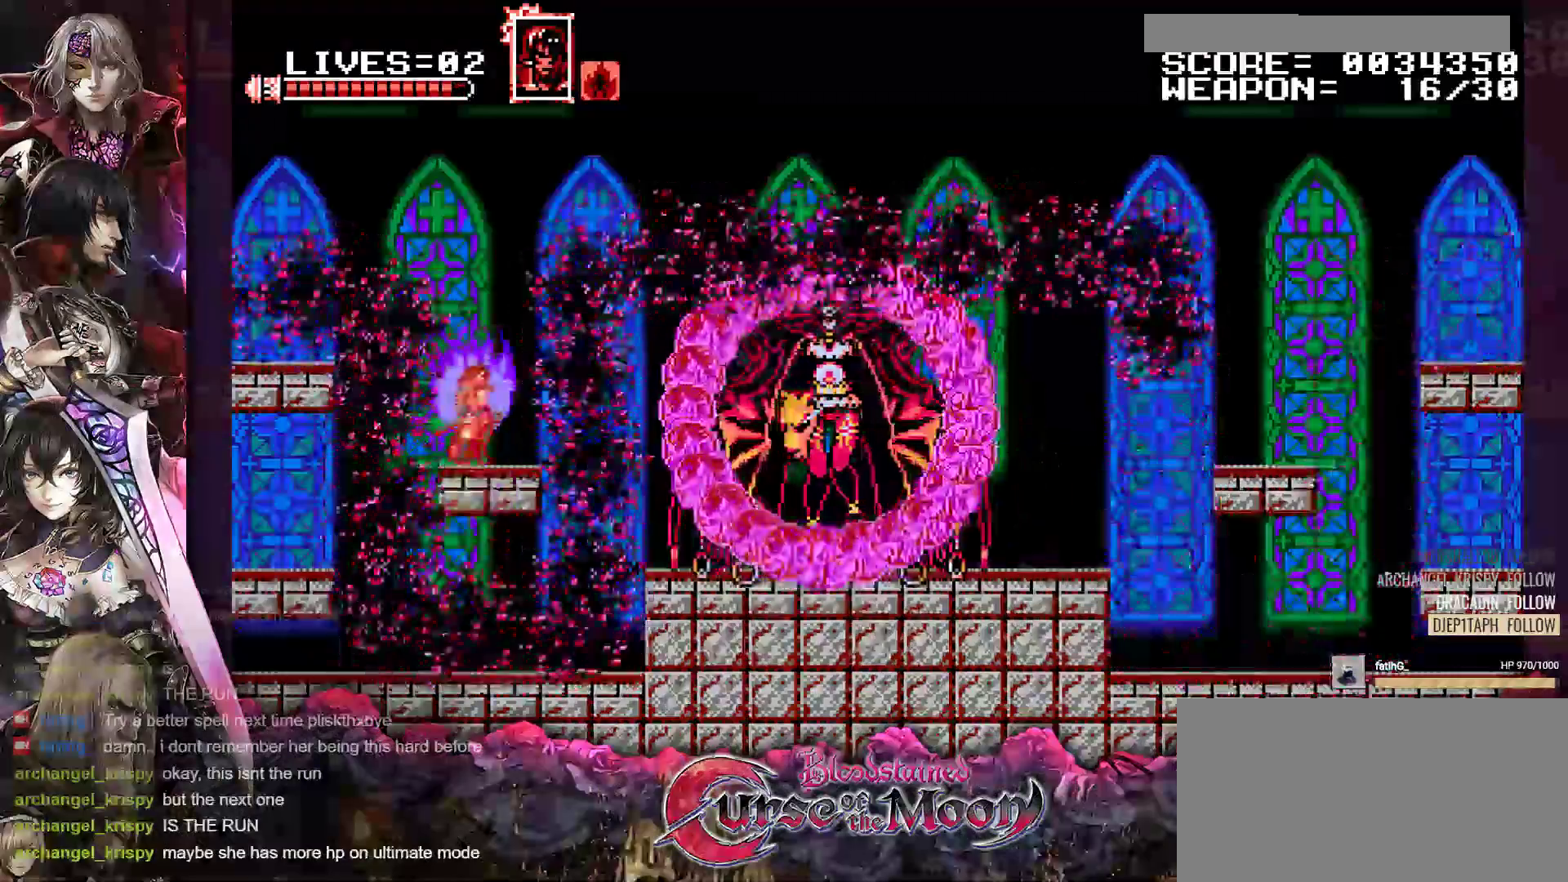
{"buttons": ["B"], "events": [[117, "B", "down"], [300, "B", "up"], [433, "B", "down"]]}
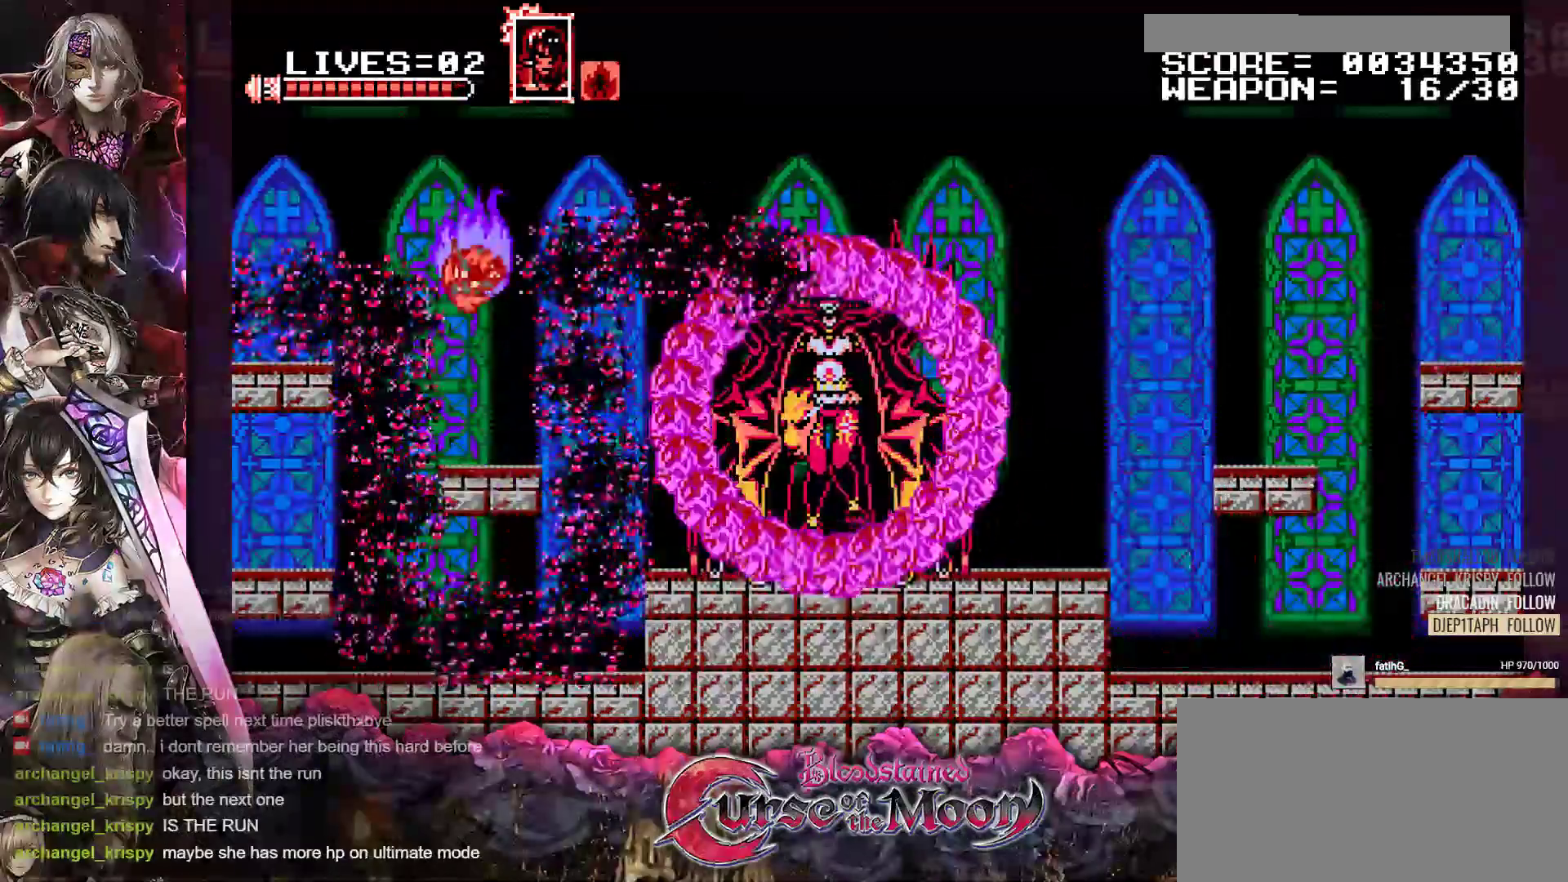
{"buttons": ["Y"], "events": [[133, "B", "up"], [367, "Y", "down"]]}
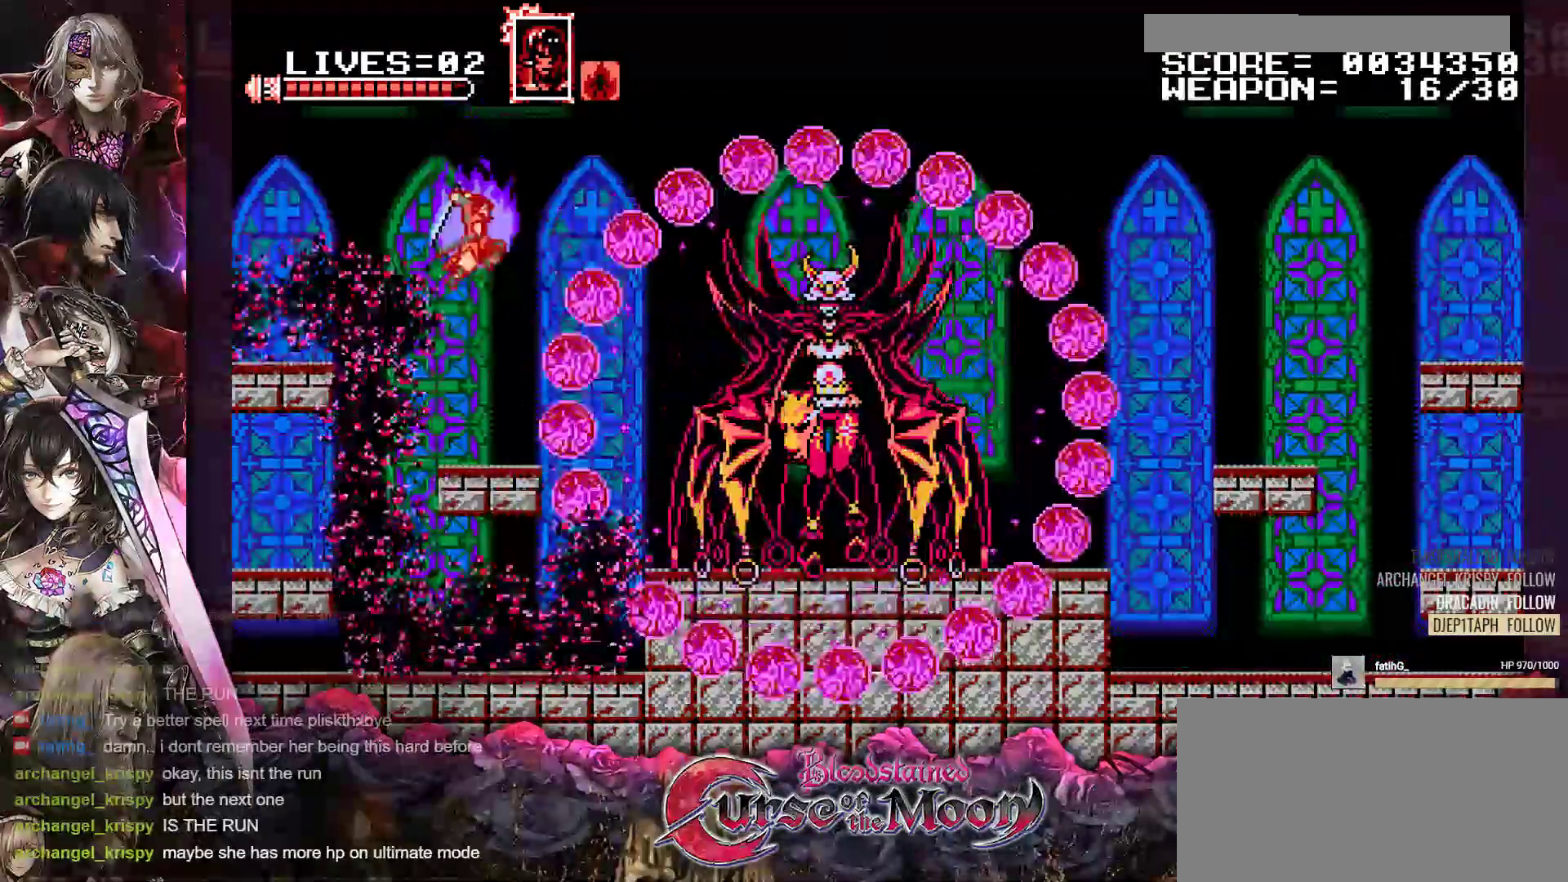
{"buttons": ["DPAD_RIGHT"], "events": [[50, "Y", "up"], [233, "DPAD_RIGHT", "down"]]}
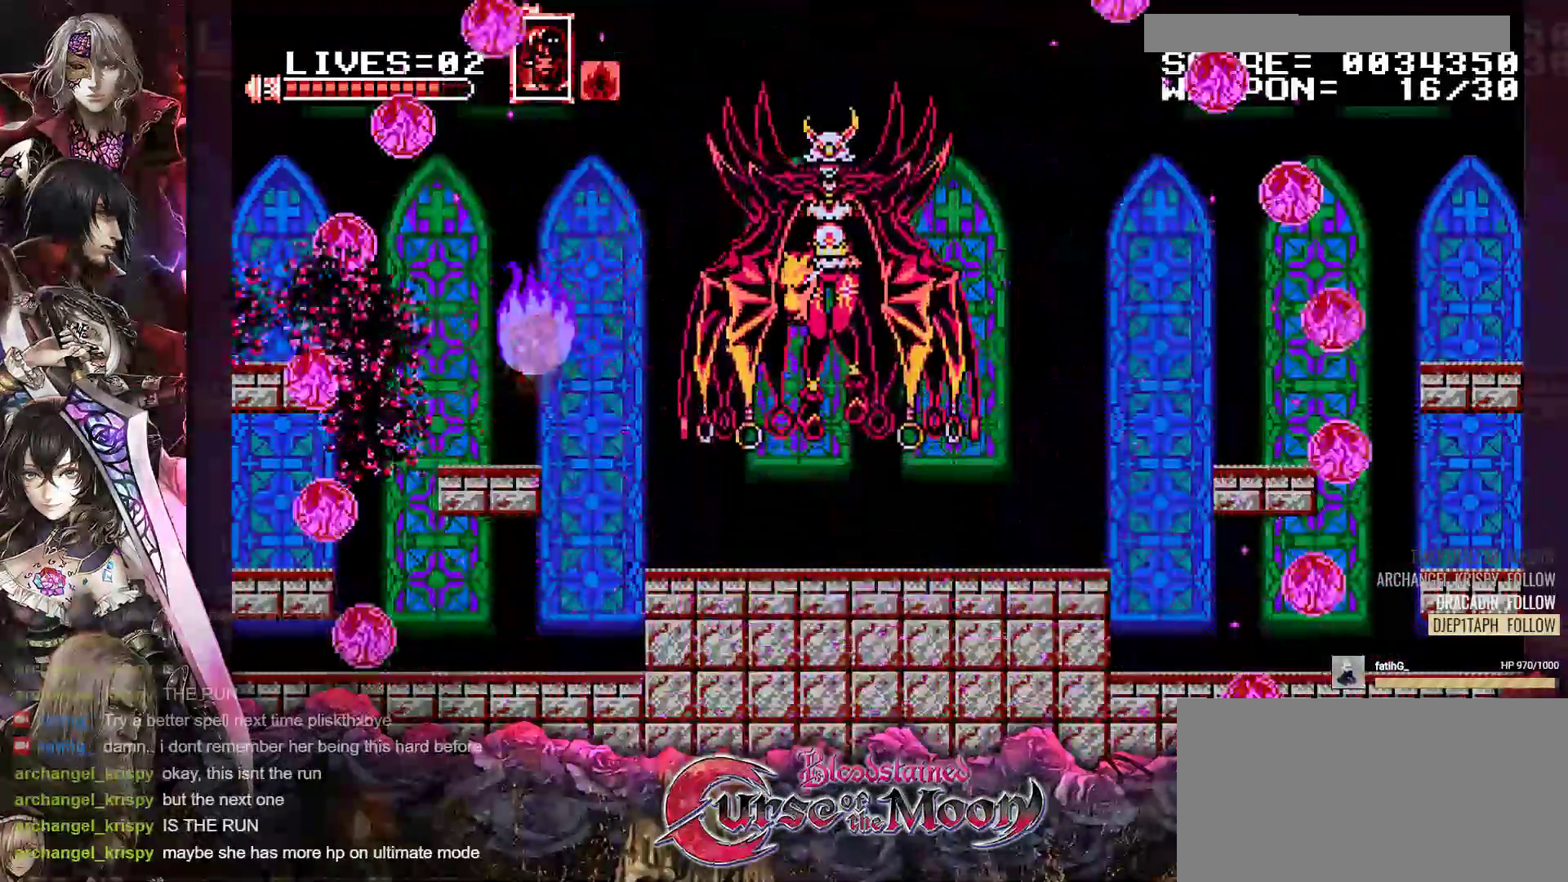
{"buttons": ["B"], "events": [[133, "DPAD_RIGHT", "up"], [500, "B", "down"]]}
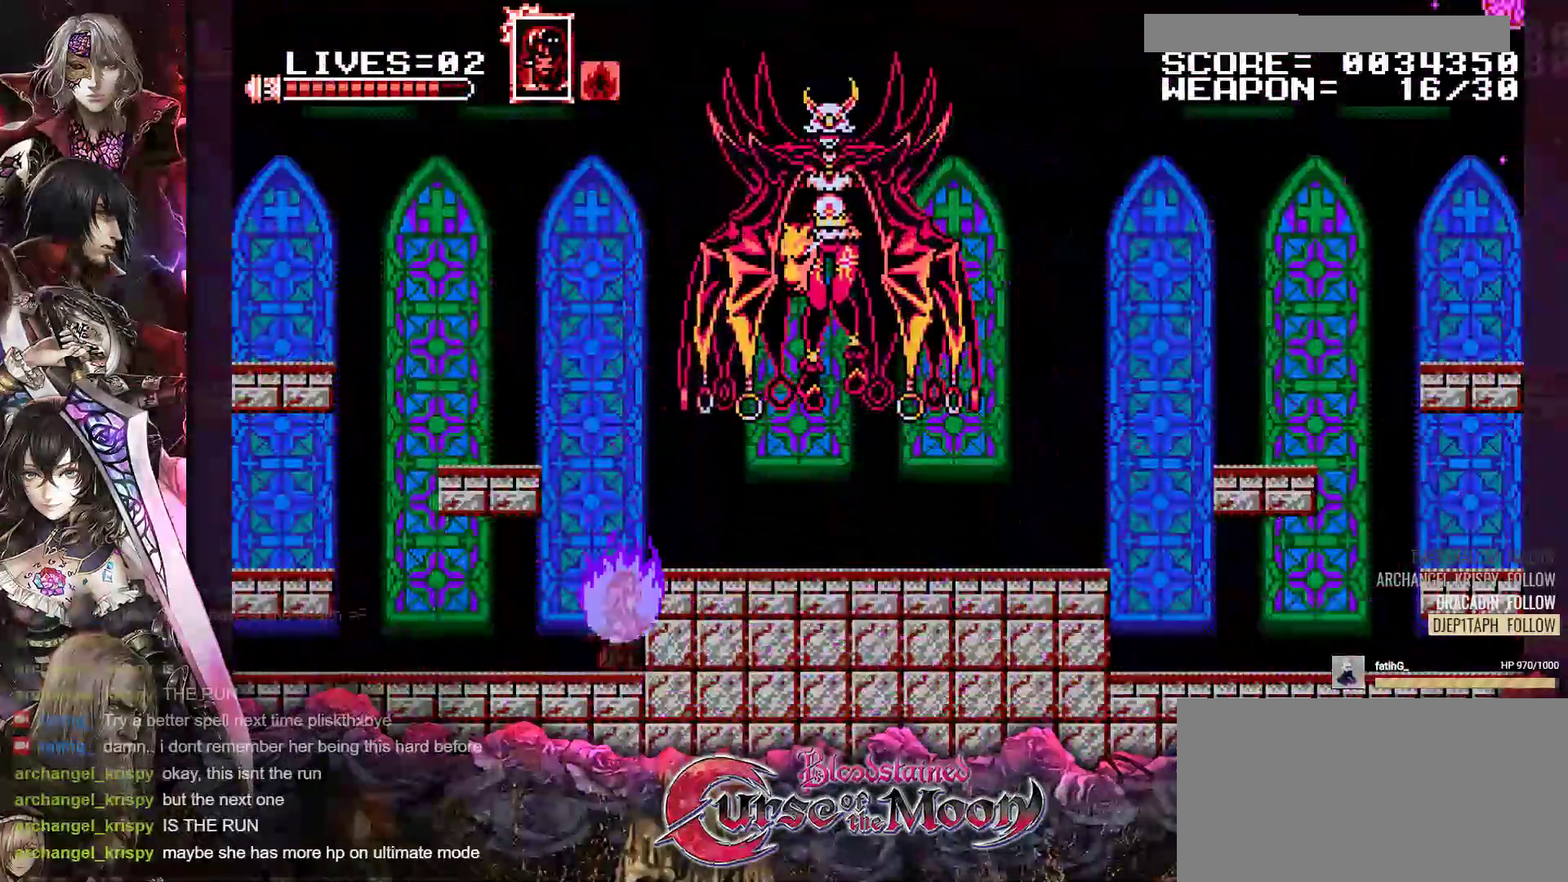
{"buttons": [], "events": [[200, "B", "up"], [283, "B", "down"], [300, "Y", "down"], [483, "B", "up"], [500, "Y", "up"]]}
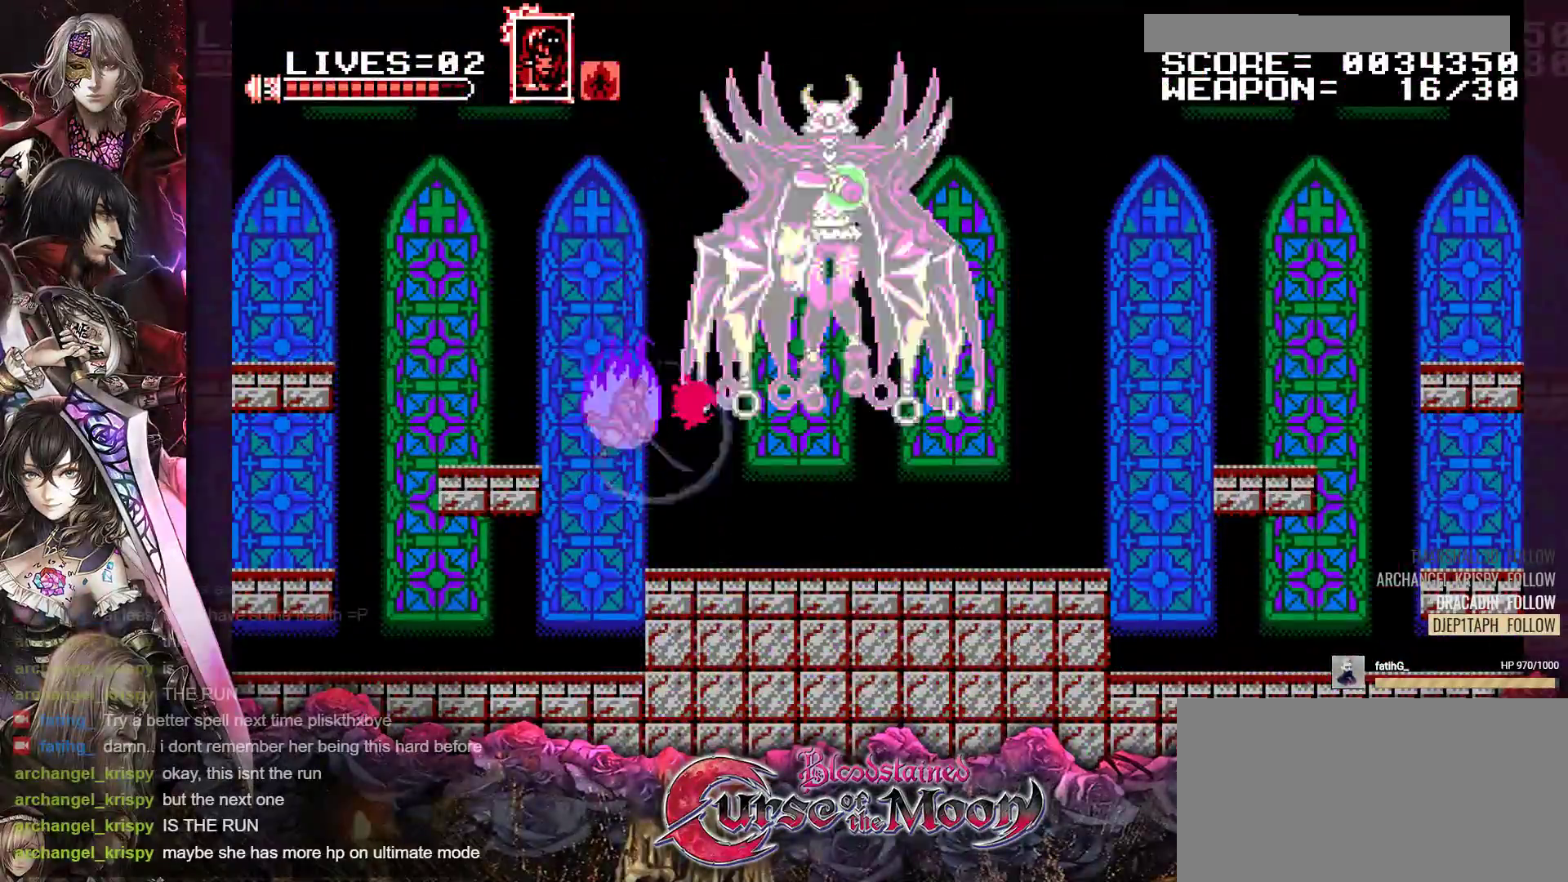
{"buttons": [], "events": [[217, "B", "down"], [233, "Y", "down"], [400, "B", "up"], [400, "Y", "up"]]}
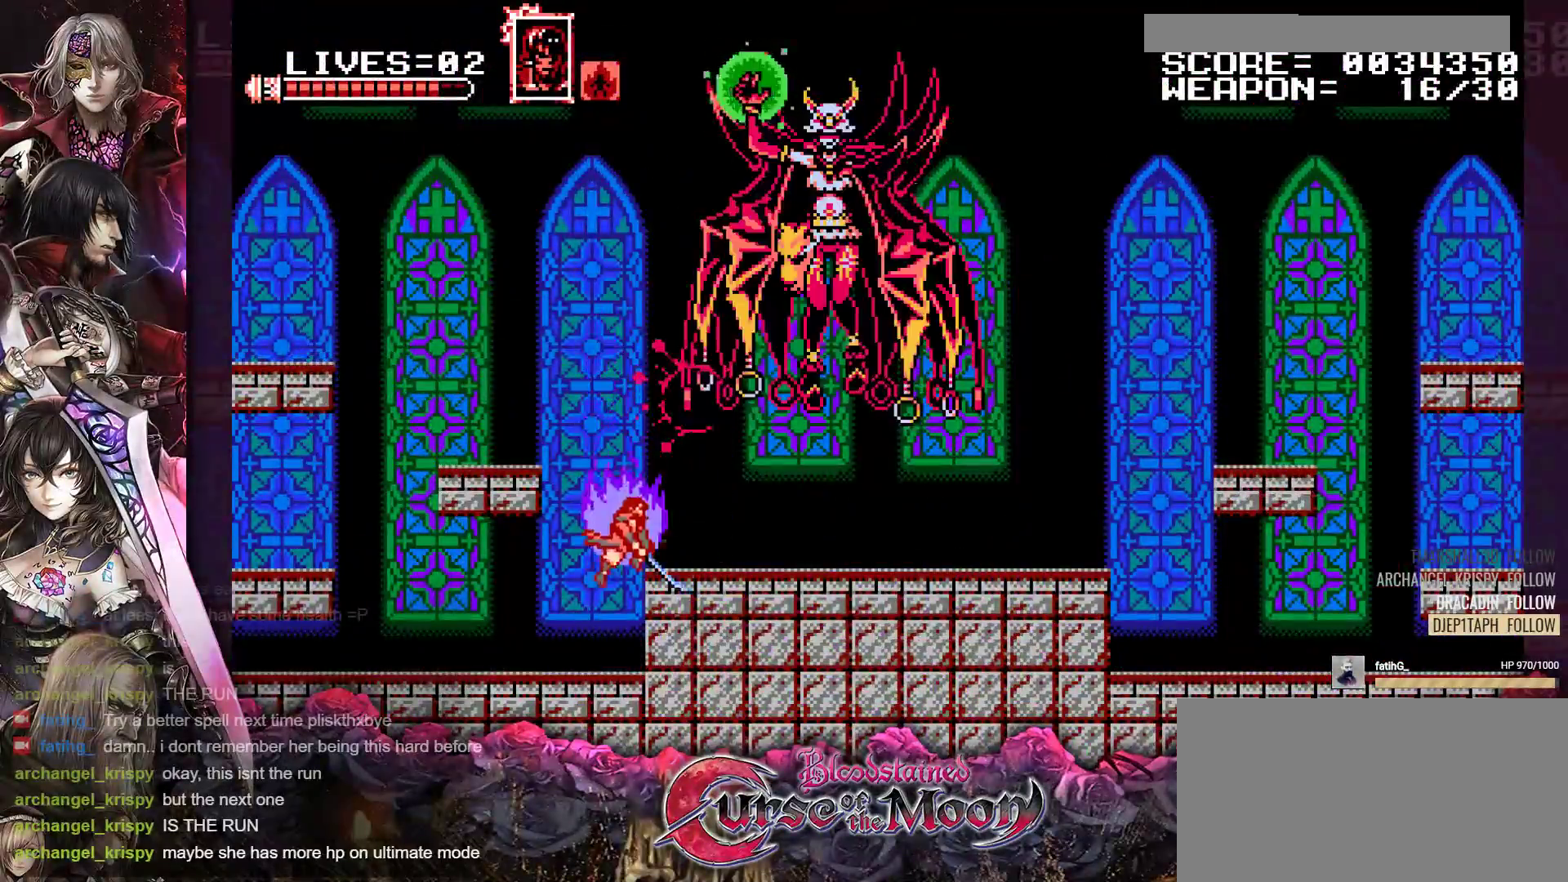
{"buttons": ["B", "Y"], "events": [[183, "B", "down"], [283, "Y", "down"]]}
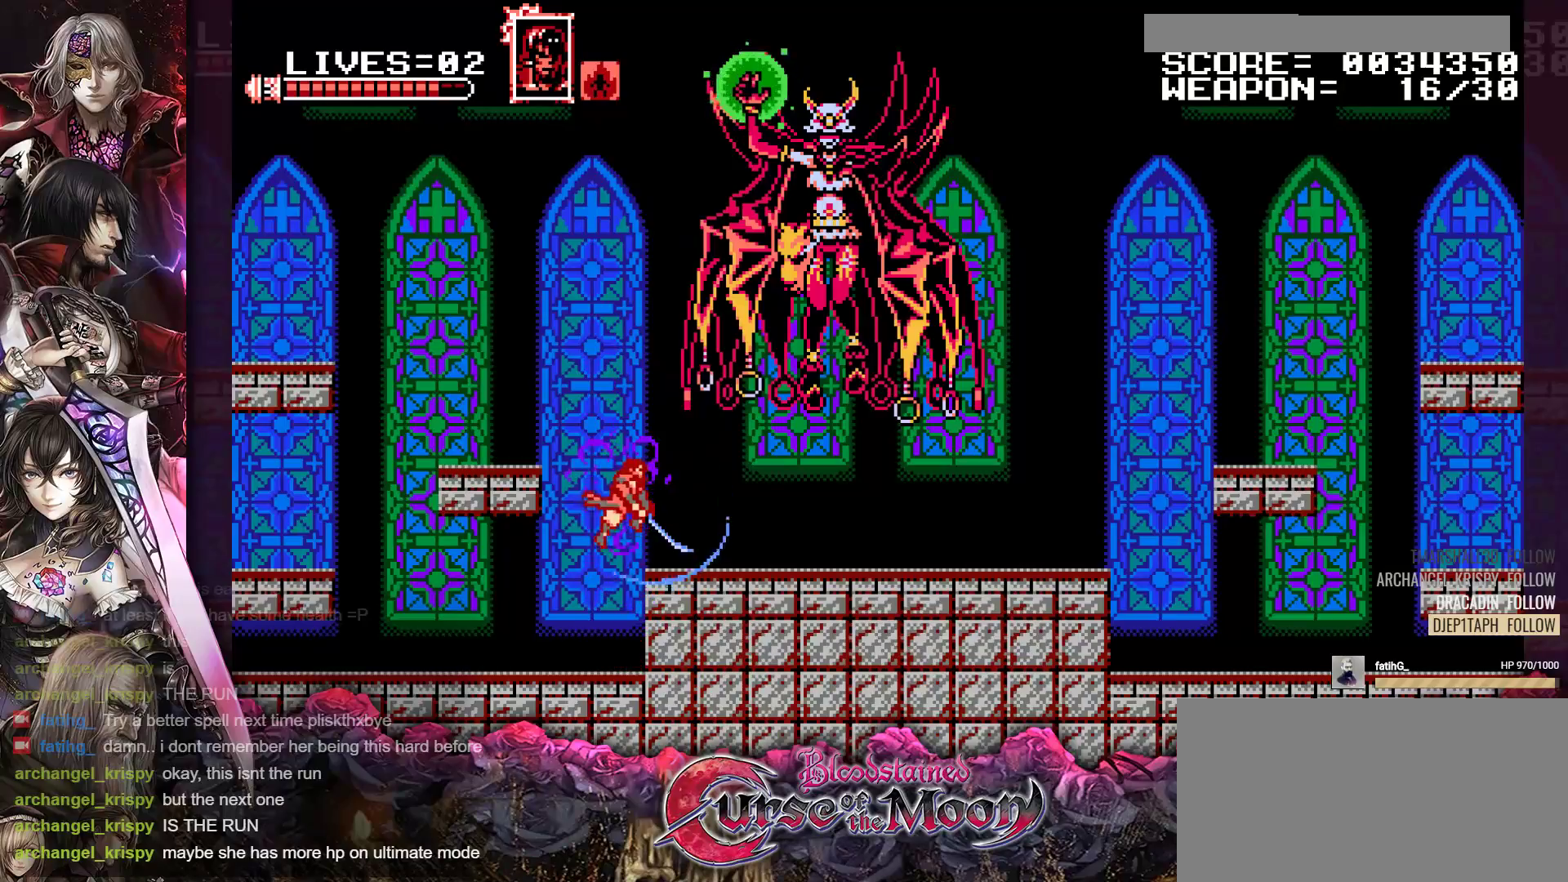
{"buttons": [], "events": [[17, "B", "up"], [17, "Y", "up"], [167, "B", "down"], [167, "Y", "down"], [400, "B", "up"], [400, "Y", "up"]]}
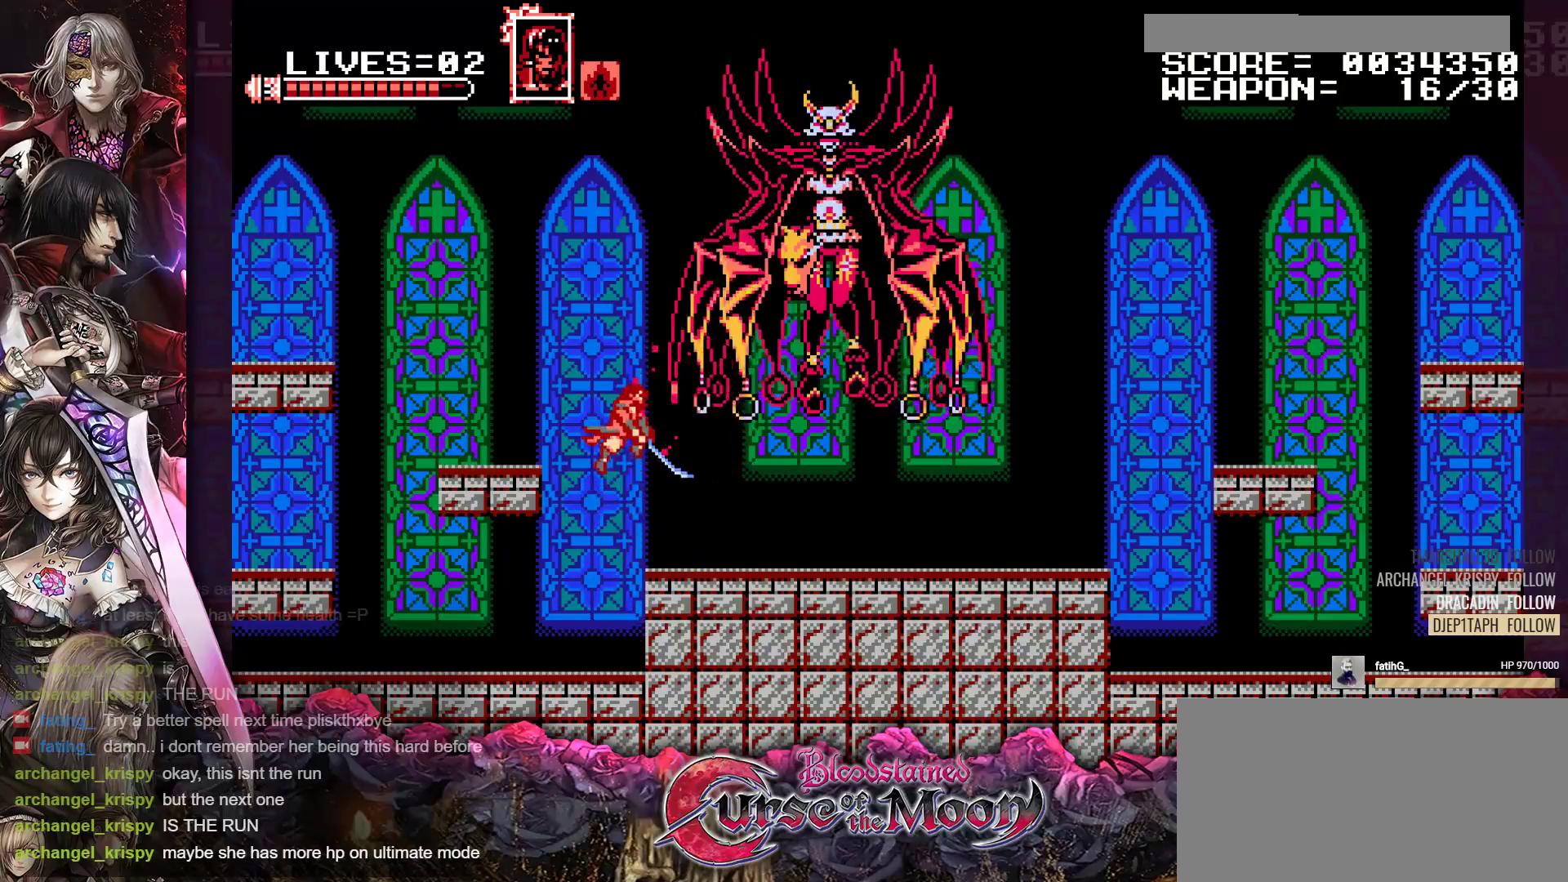
{"buttons": ["A"], "events": [[17, "A", "down"], [217, "A", "up"], [267, "A", "down"], [417, "A", "up"], [467, "A", "down"]]}
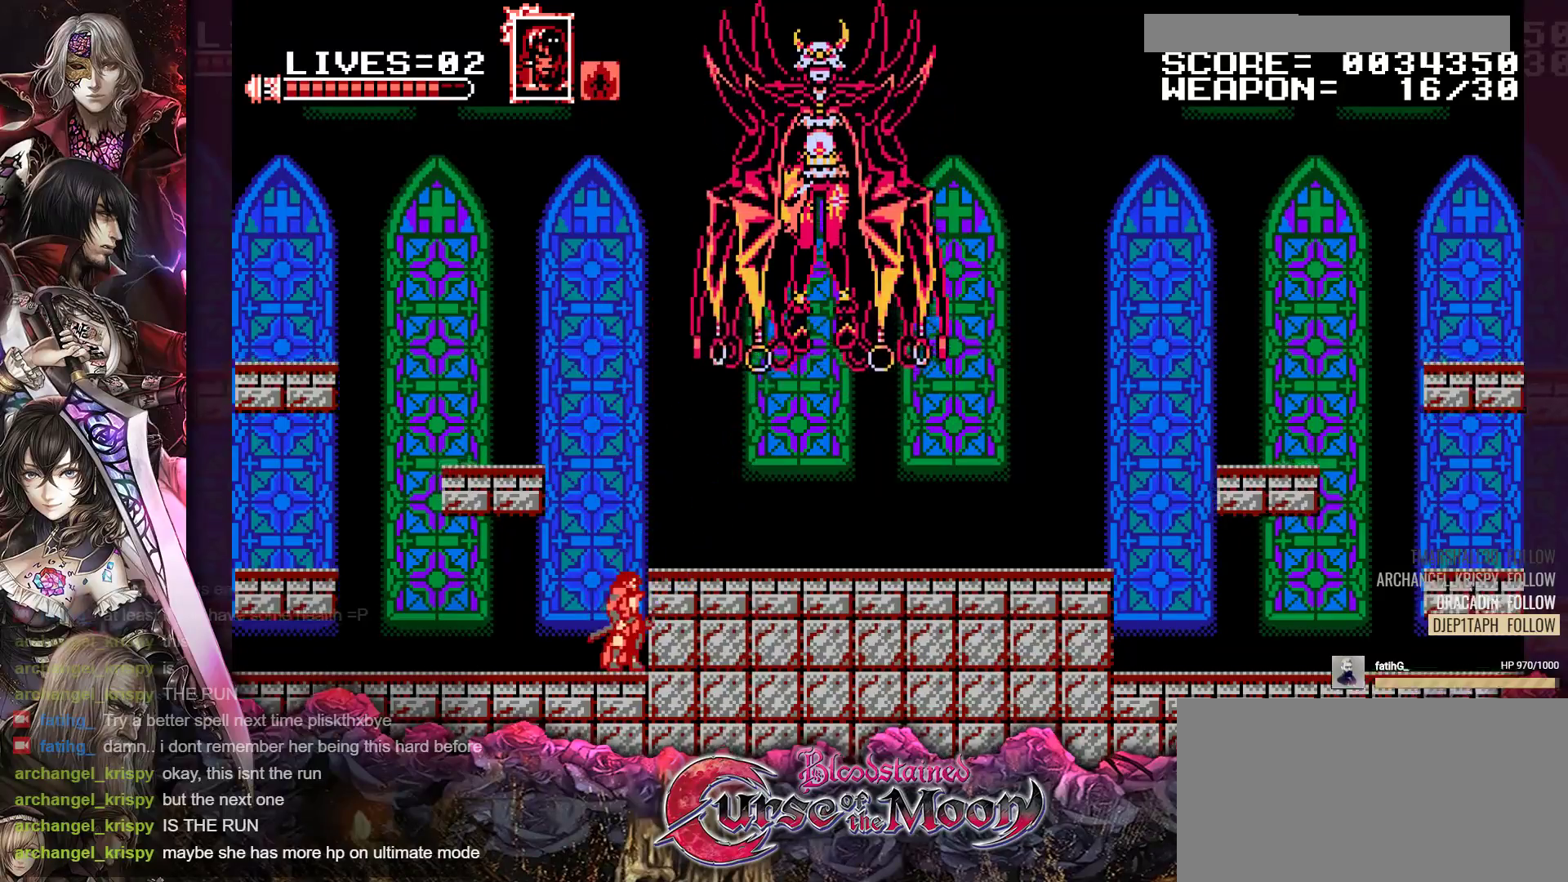
{"buttons": [], "events": [[100, "A", "up"]]}
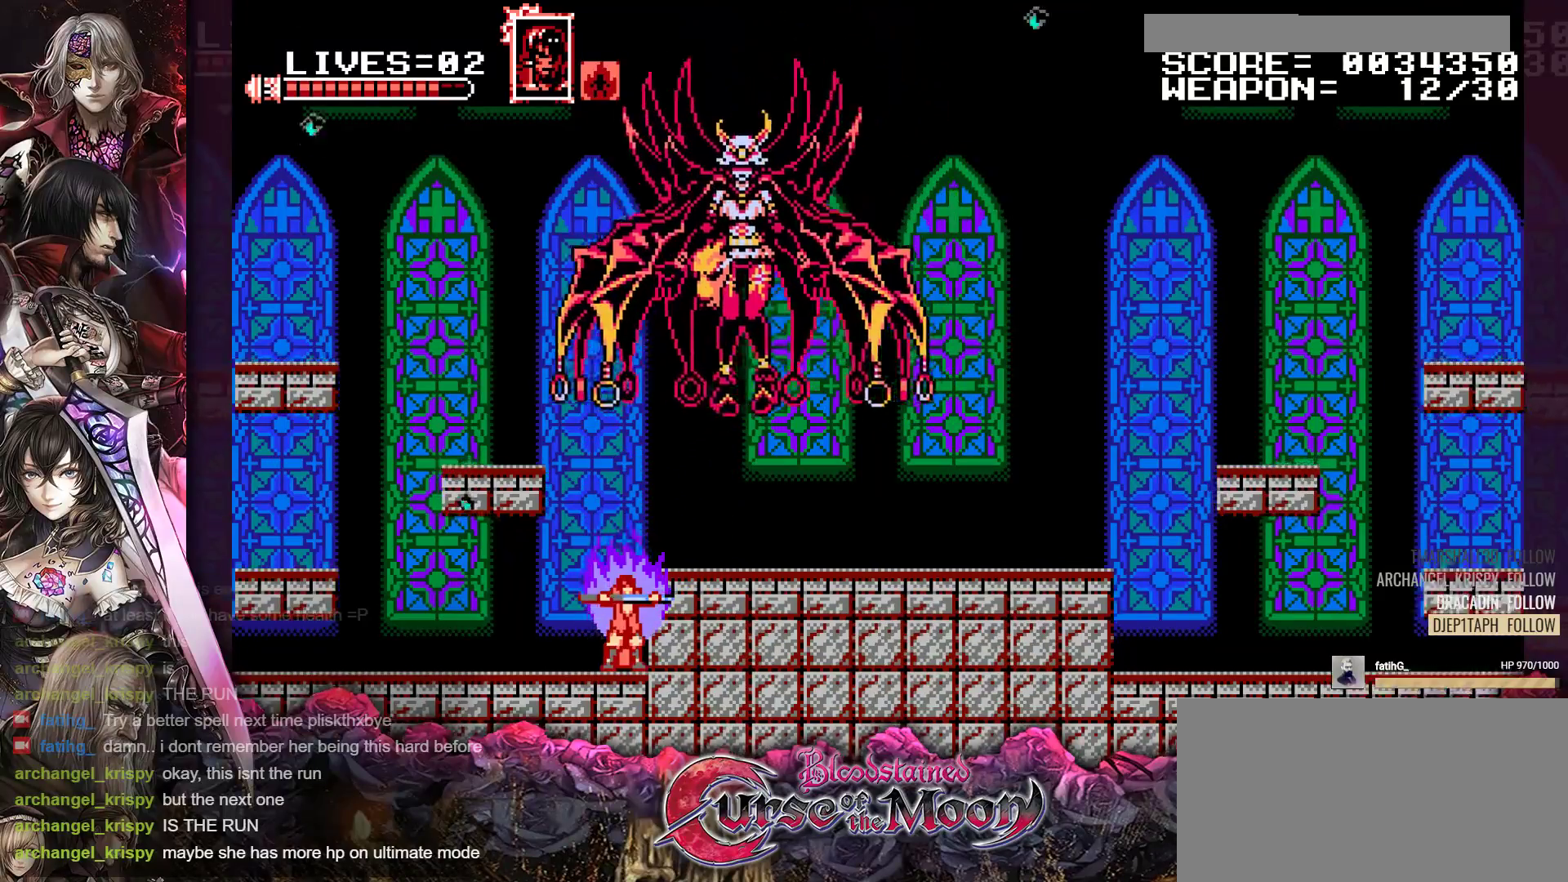
{"buttons": ["B", "Y"], "events": [[50, "B", "down"], [83, "Y", "down"], [250, "B", "up"], [267, "Y", "up"], [433, "B", "down"], [433, "Y", "down"]]}
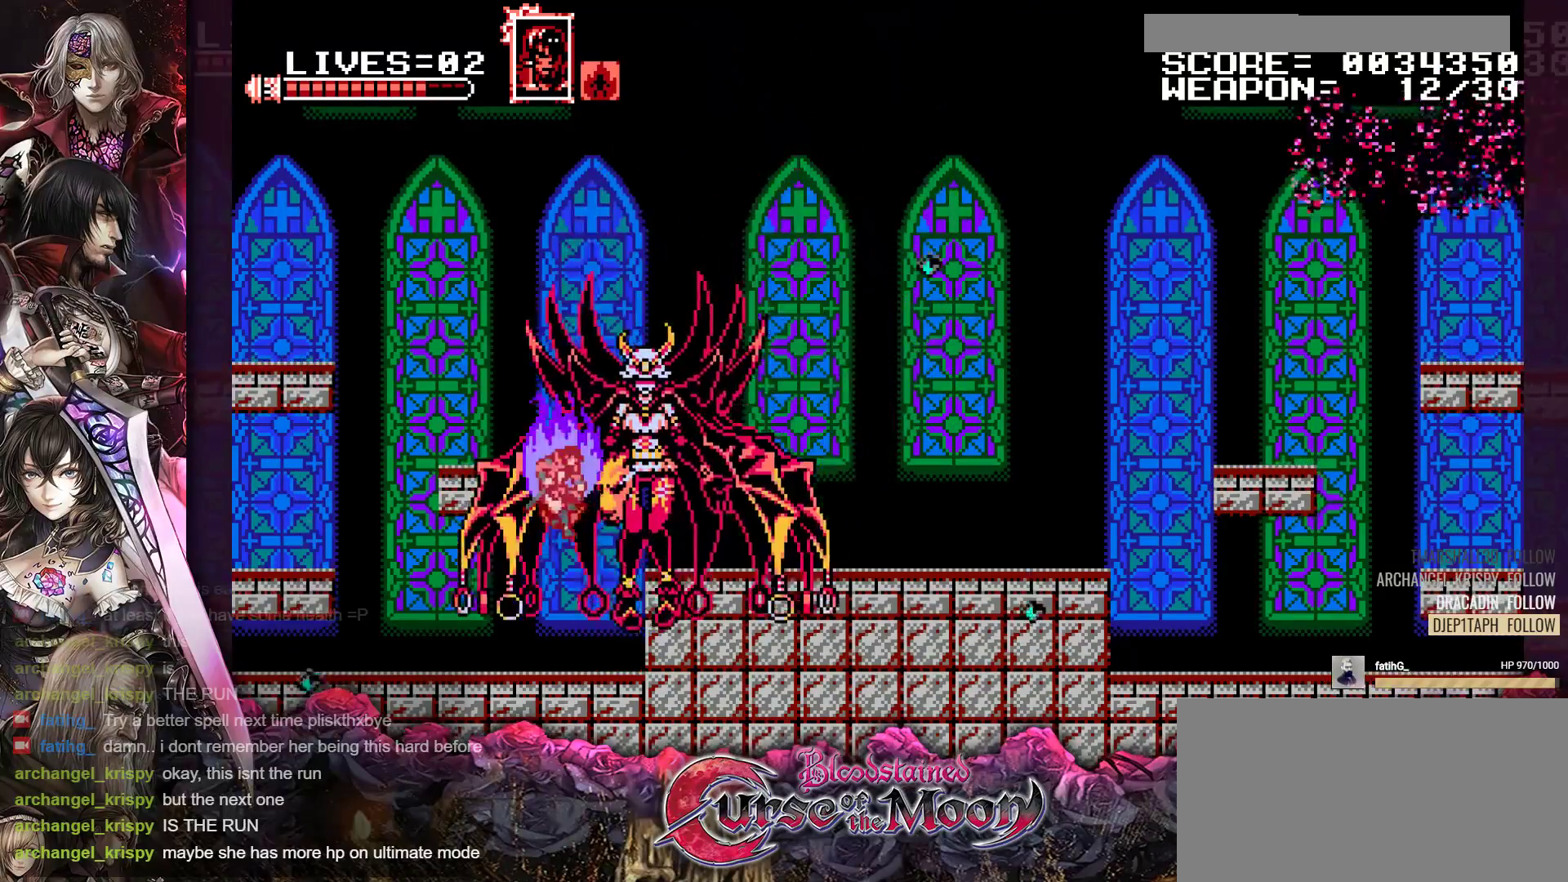
{"buttons": [], "events": [[133, "B", "up"], [133, "Y", "up"], [300, "B", "down"], [300, "Y", "down"], [483, "B", "up"], [500, "Y", "up"]]}
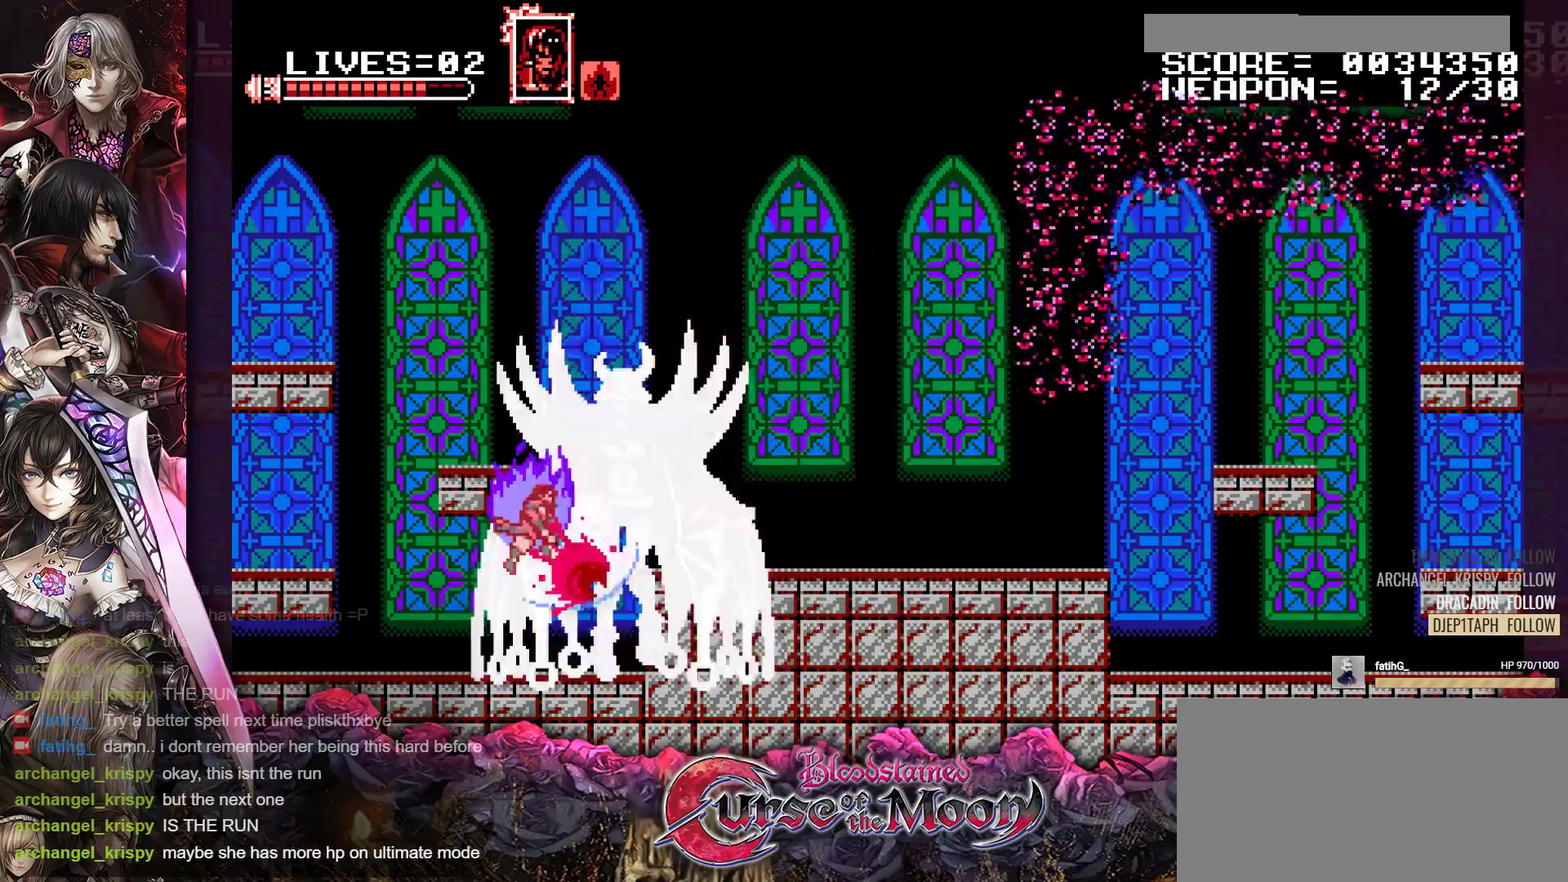
{"buttons": [], "events": [[133, "B", "down"], [133, "Y", "down"], [317, "B", "up"], [333, "Y", "up"]]}
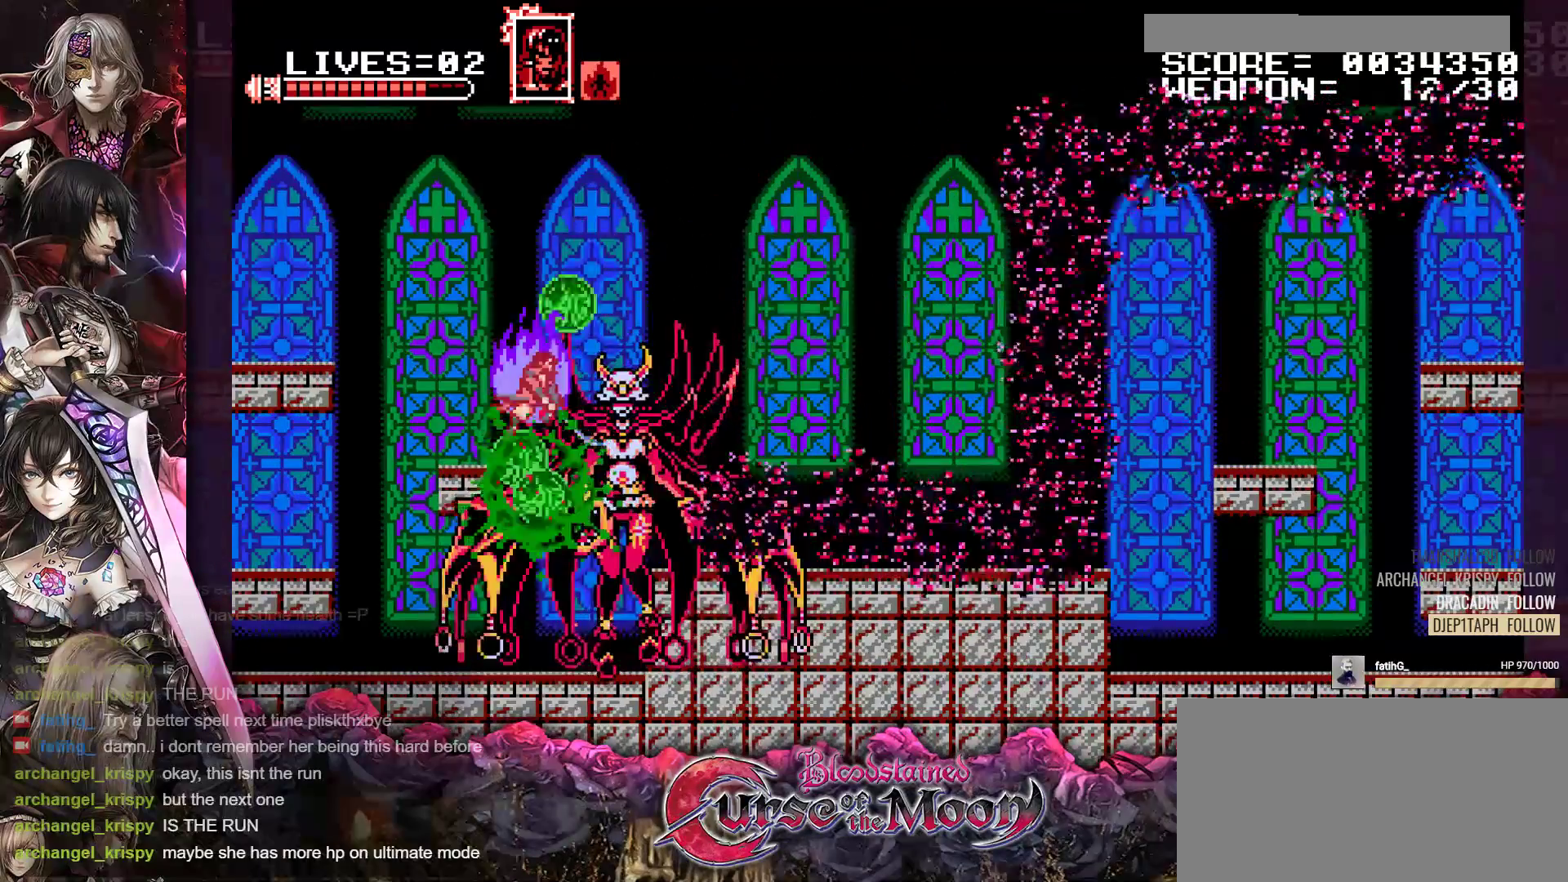
{"buttons": ["B", "Y"], "events": [[17, "B", "down"], [17, "Y", "down"], [183, "B", "up"], [183, "Y", "up"], [367, "B", "down"], [367, "Y", "down"]]}
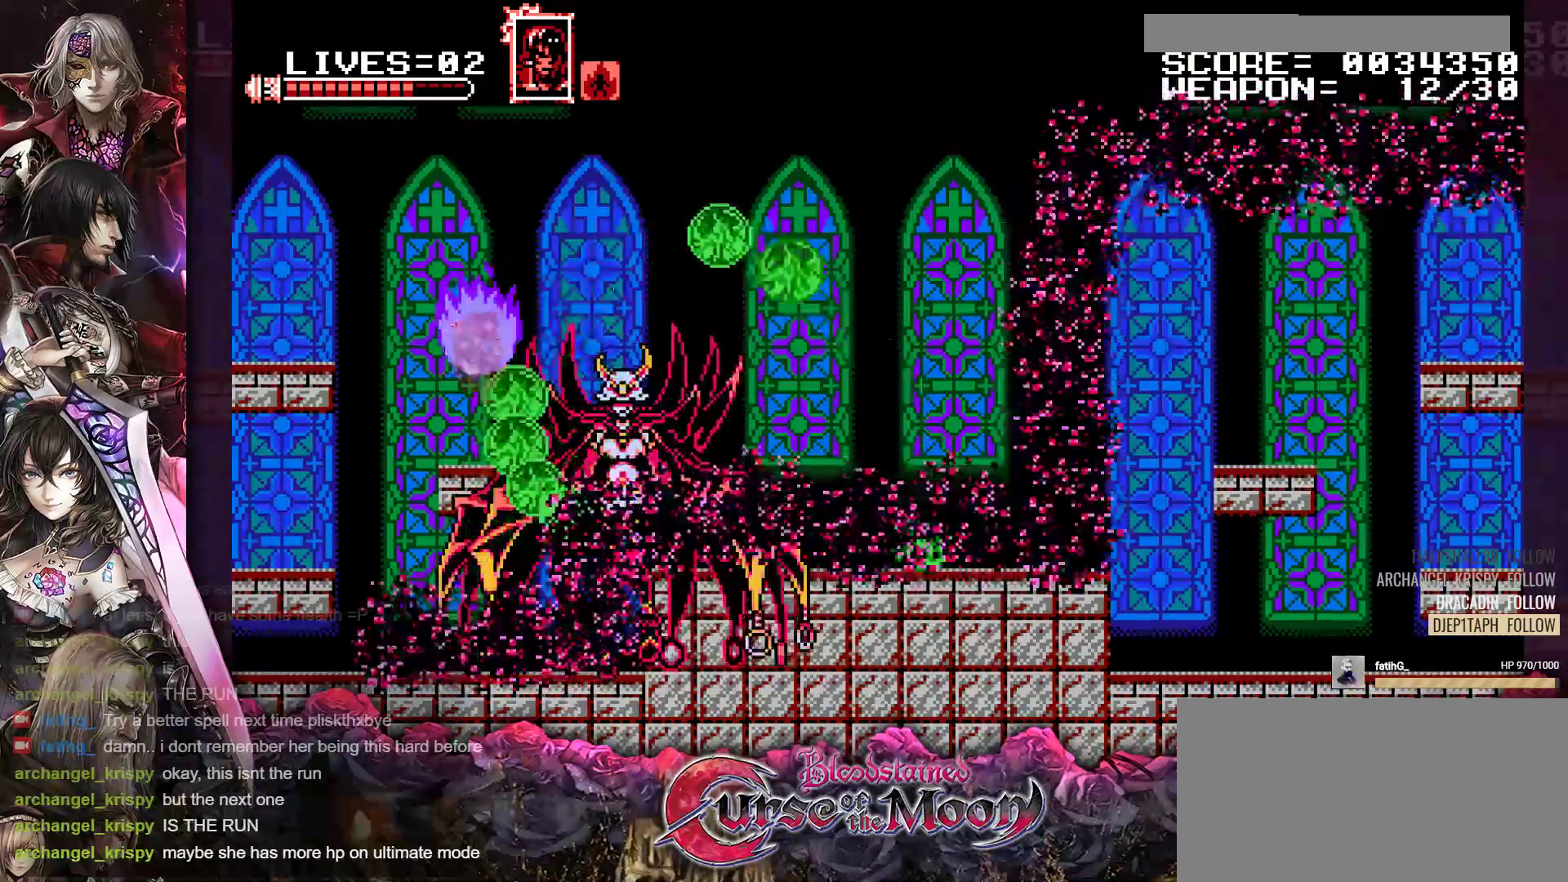
{"buttons": ["B", "Y", "DPAD_RIGHT"], "events": [[50, "B", "up"], [50, "Y", "up"], [317, "B", "down"], [317, "DPAD_RIGHT", "down"], [317, "Y", "down"]]}
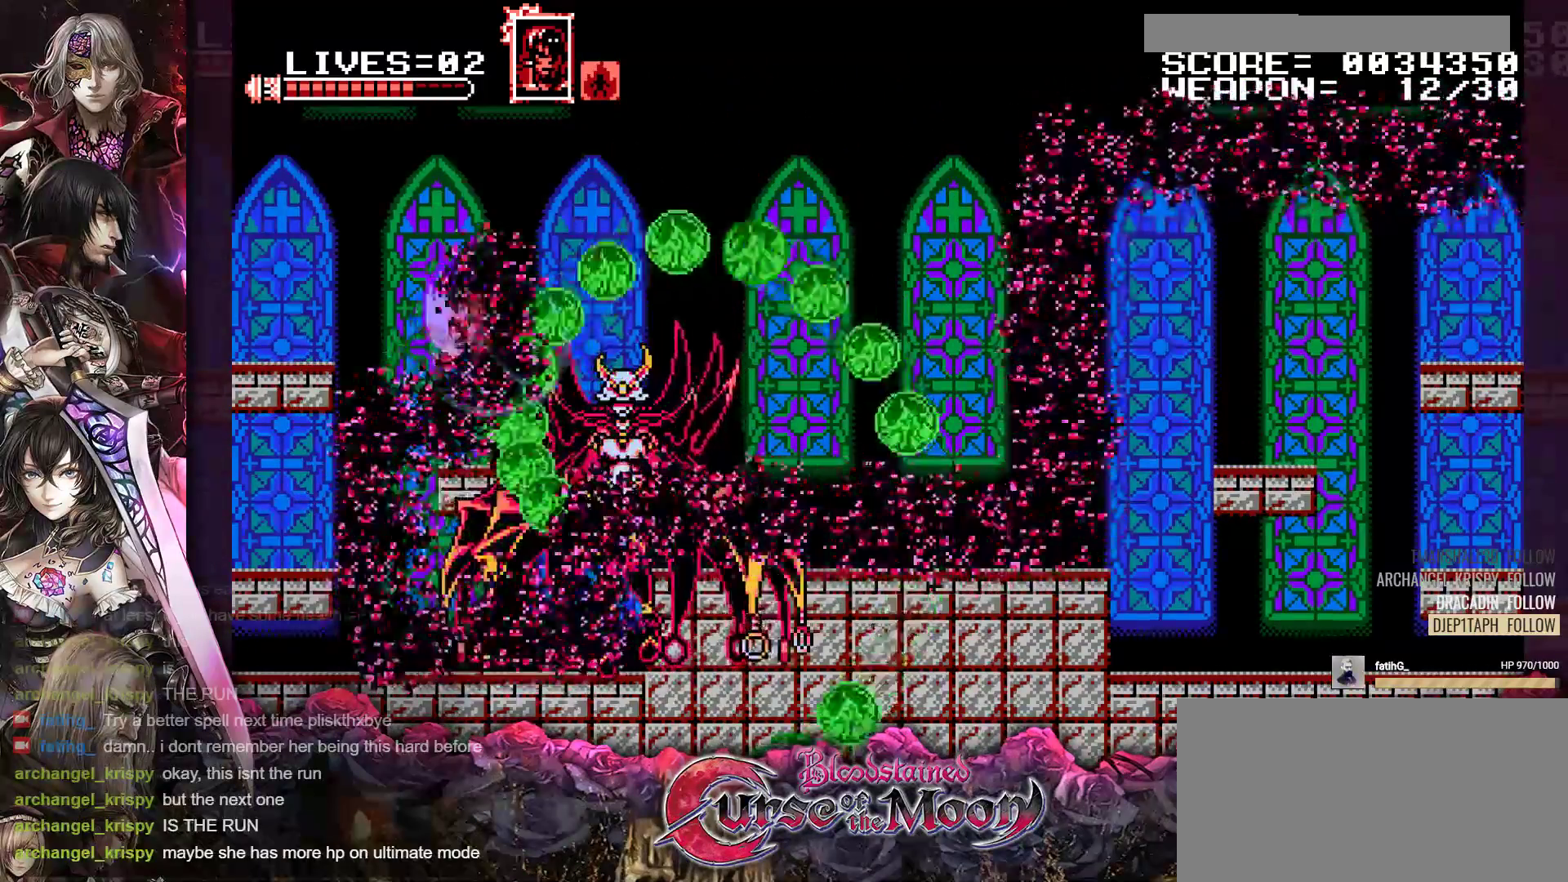
{"buttons": [], "events": [[17, "B", "up"], [17, "Y", "up"], [33, "DPAD_RIGHT", "up"], [283, "B", "down"], [300, "Y", "down"], [467, "B", "up"], [483, "Y", "up"]]}
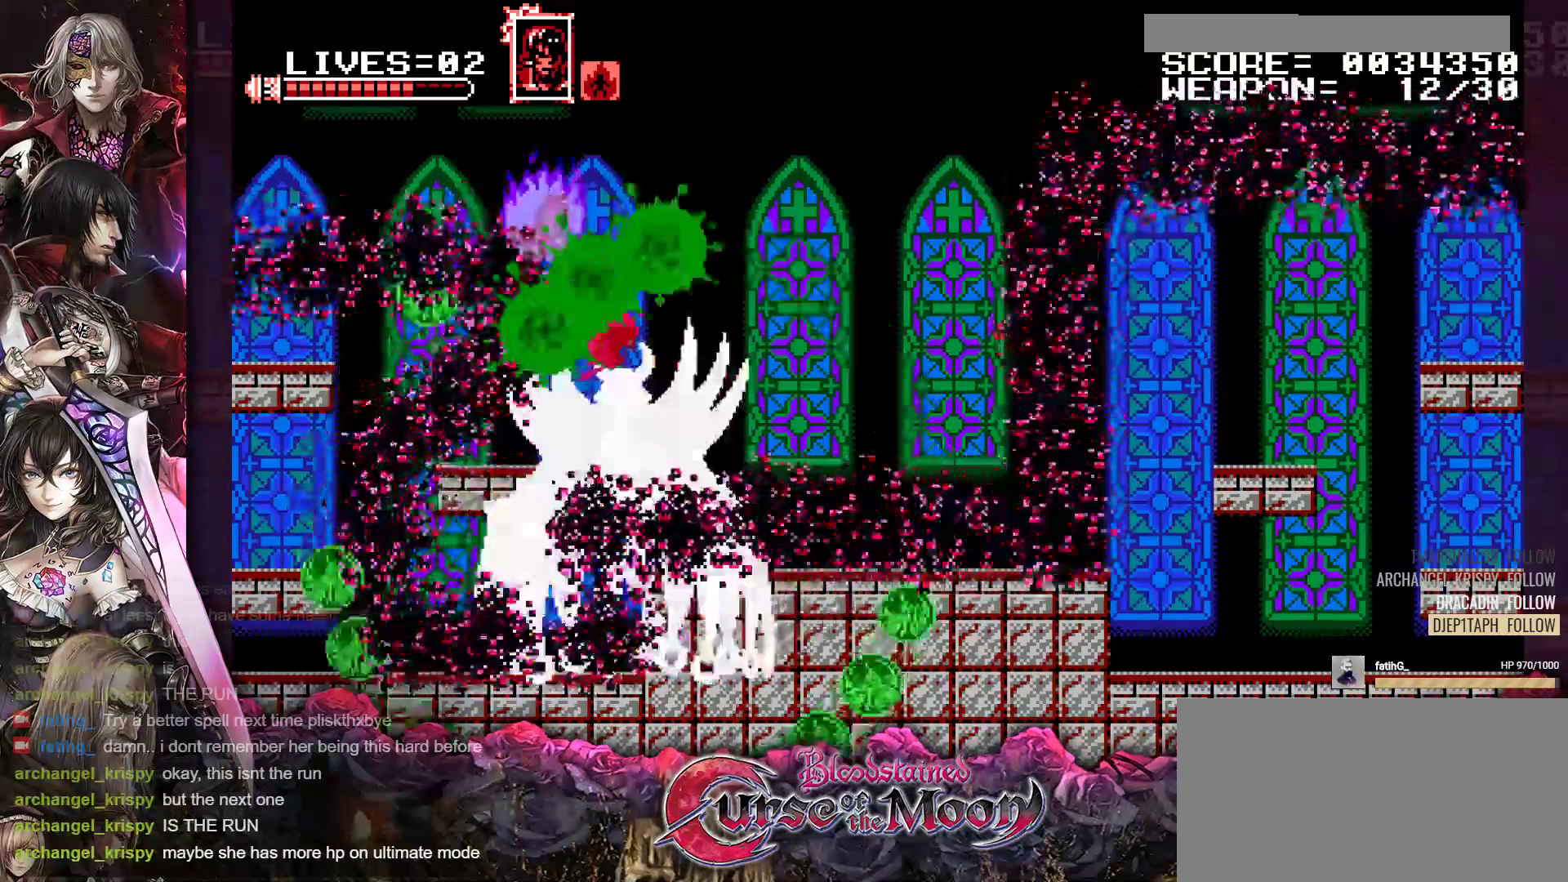
{"buttons": [], "events": [[167, "B", "down"], [167, "Y", "down"], [350, "B", "up"], [350, "Y", "up"]]}
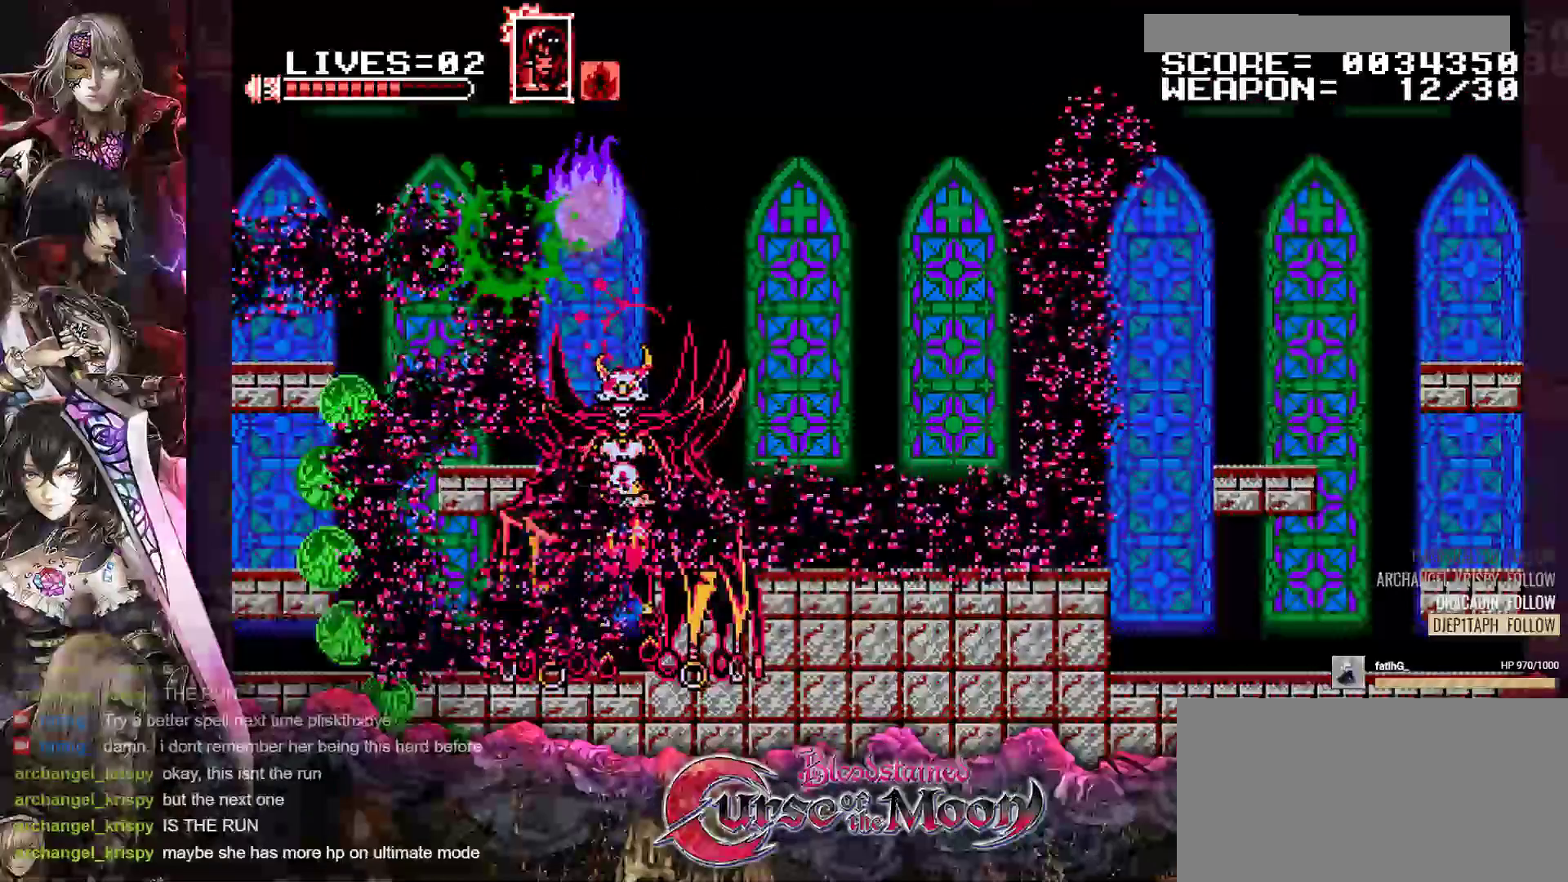
{"buttons": [], "events": [[117, "B", "down"], [117, "Y", "down"], [283, "B", "up"], [300, "Y", "up"]]}
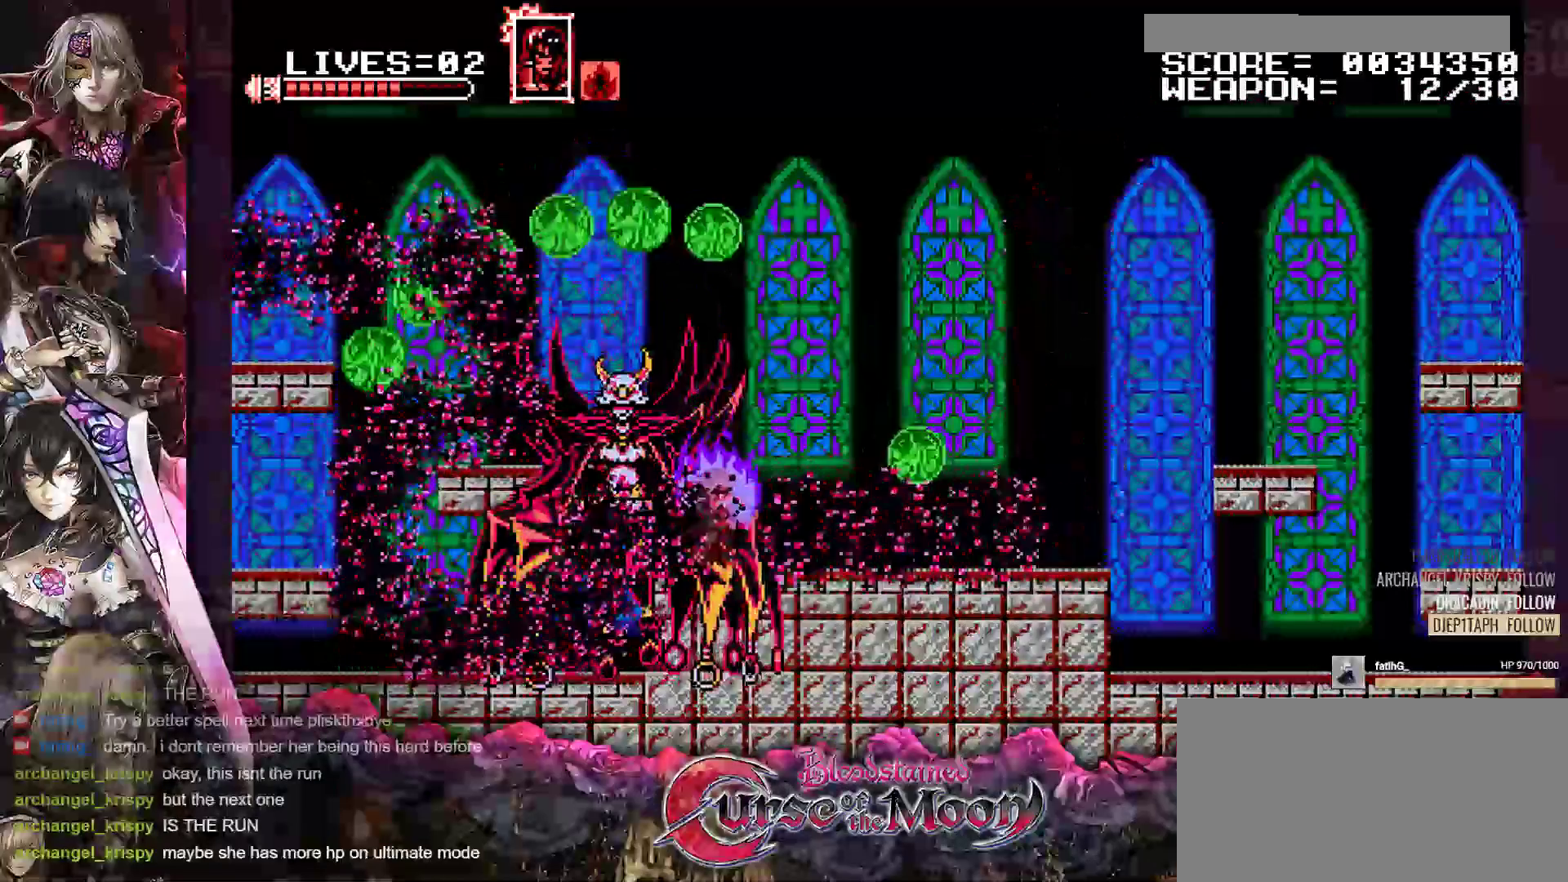
{"buttons": ["B", "Y"], "events": [[17, "B", "down"], [17, "Y", "down"], [50, "DPAD_LEFT", "down"], [133, "DPAD_LEFT", "up"], [200, "B", "up"], [200, "Y", "up"], [383, "B", "down"], [383, "Y", "down"]]}